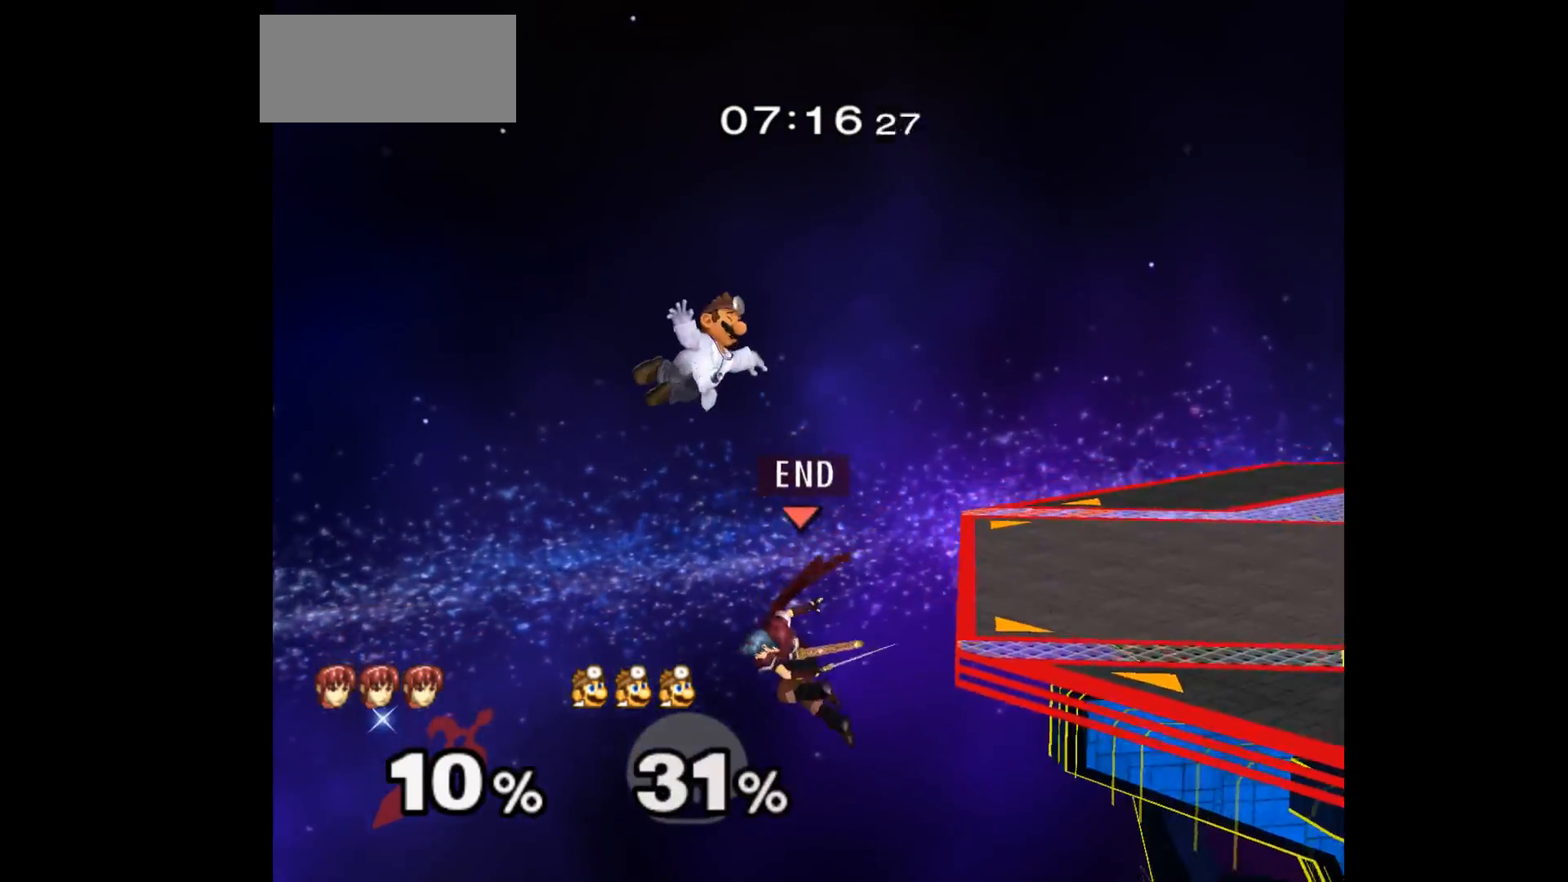
Gameplay with a controller (Nintendo layout); each line is a JSON object with the inputs held at the frame after it. "events" lists button and stick changes between this image and that frame as [ms after this image, input, new state], when the widget could be followed in between. Not read: L3 R3 START right_stick.
{"buttons": ["A"], "left_stick": "left", "events": [[117, "left_stick", "center"], [250, "left_stick", "up-right"], [417, "left_stick", "down-left"], [433, "A", "down"], [467, "left_stick", "left"]]}
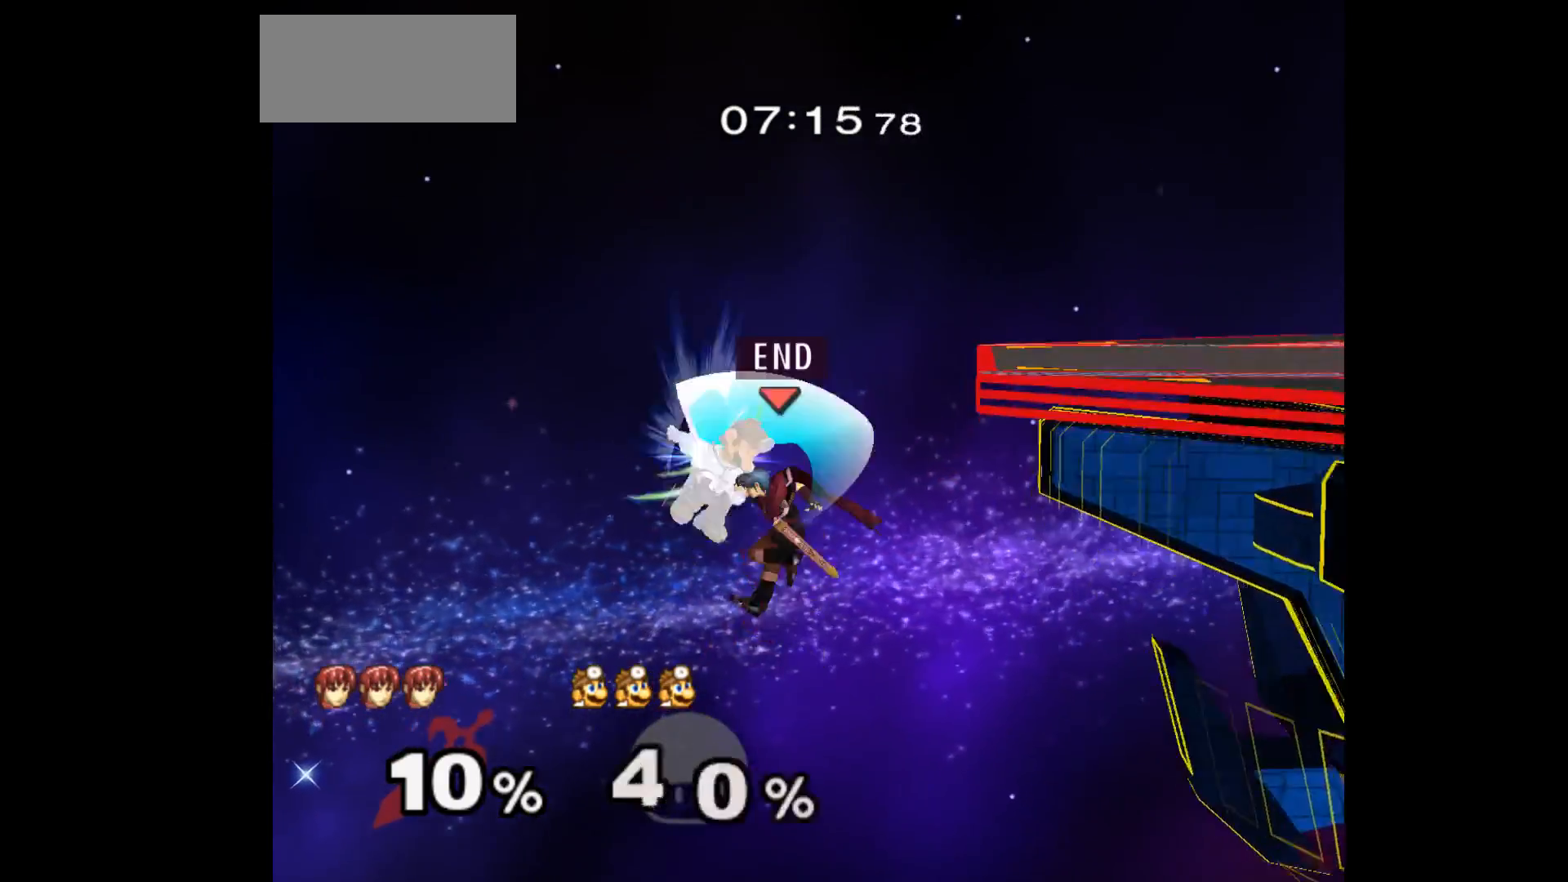
{"buttons": [], "left_stick": "center", "events": [[50, "A", "up"], [317, "left_stick", "right"], [467, "left_stick", "center"]]}
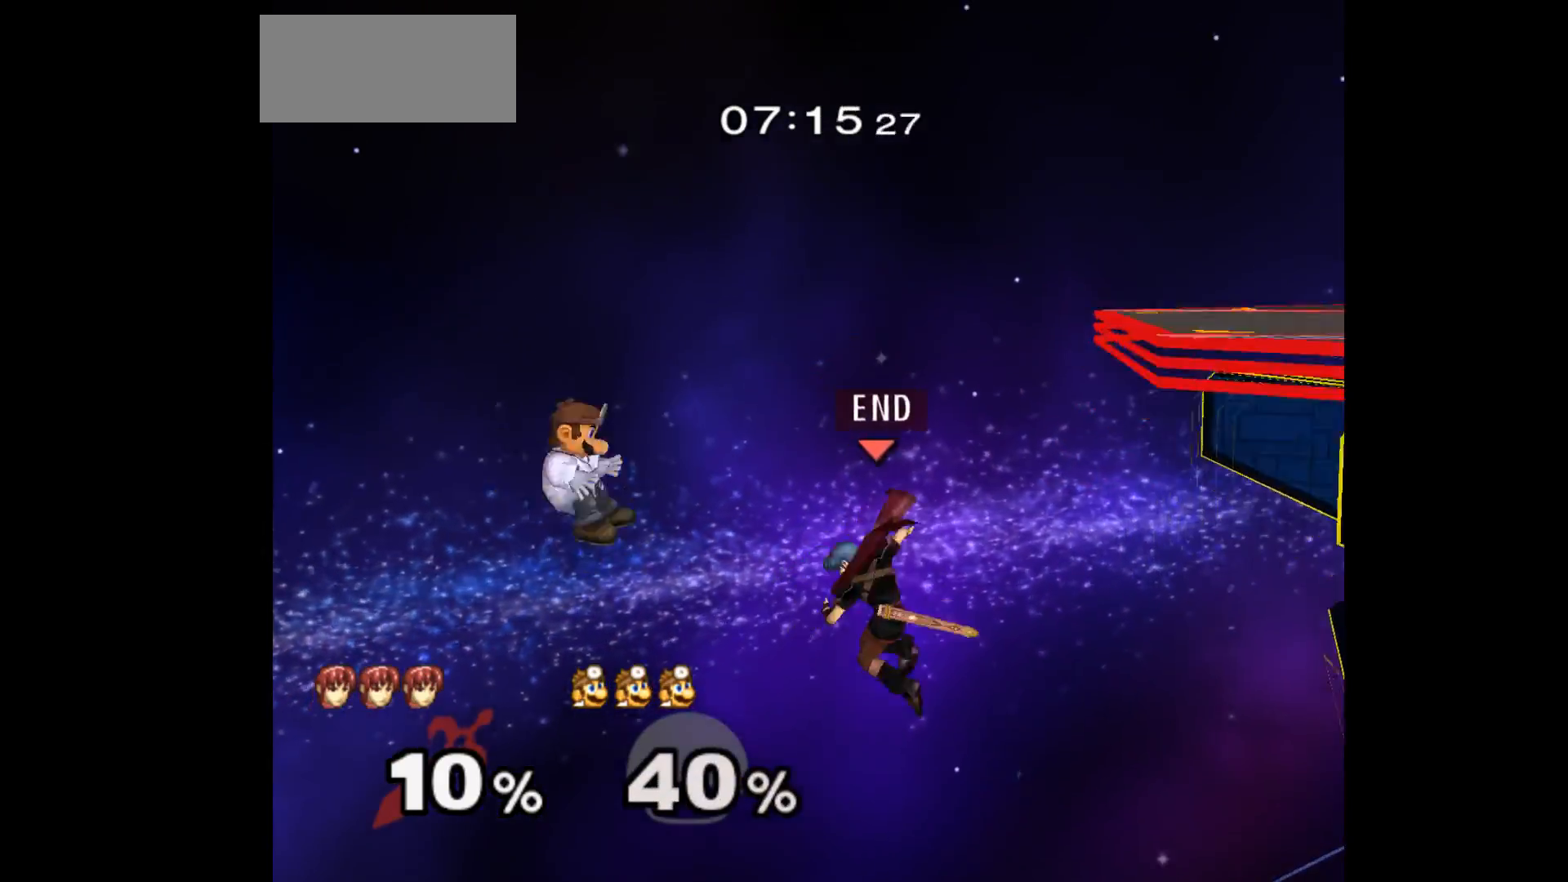
{"buttons": [], "left_stick": "center", "events": [[233, "left_stick", "up-right"], [267, "B", "down"], [350, "B", "up"], [500, "left_stick", "center"]]}
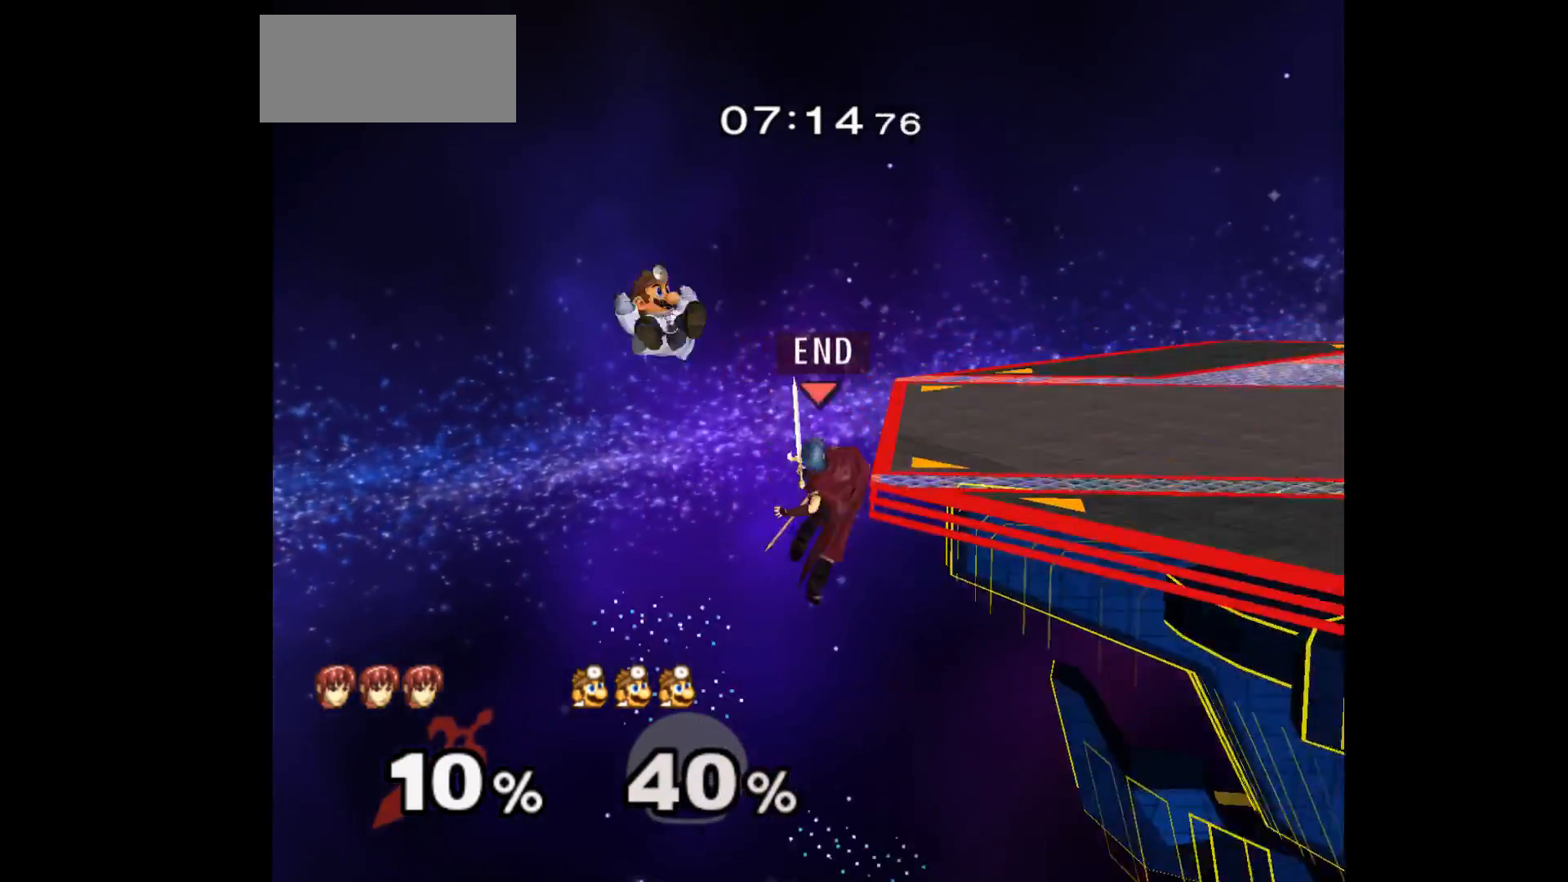
{"buttons": [], "left_stick": "up-right", "events": [[367, "left_stick", "up-right"]]}
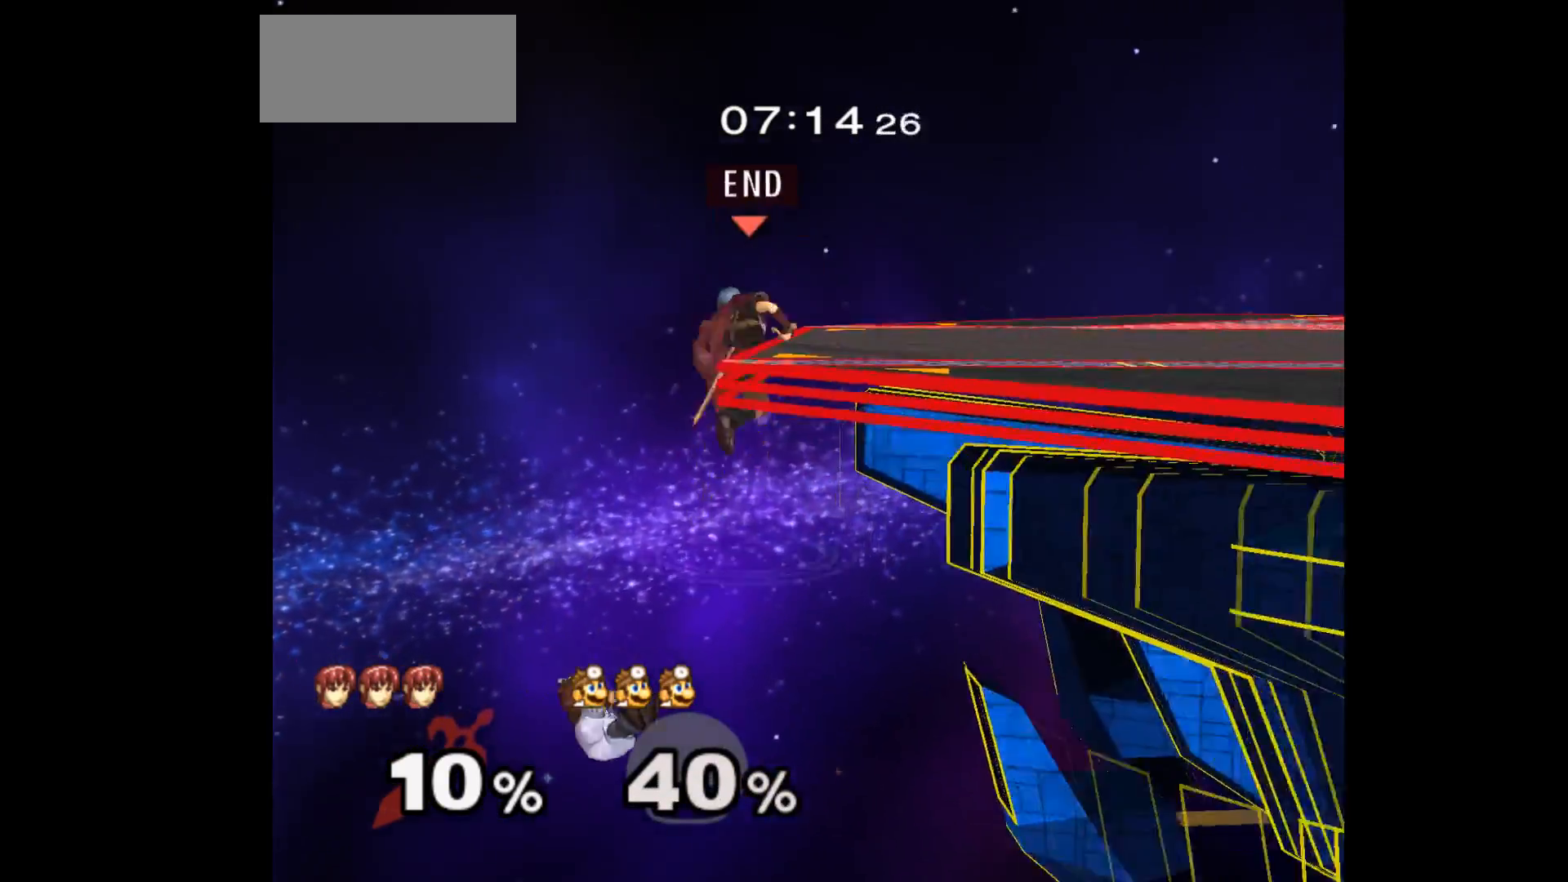
{"buttons": [], "left_stick": "right", "events": [[233, "left_stick", "up"], [300, "A", "down"], [333, "Z", "down"], [367, "left_stick", "down-right"], [417, "Z", "up"], [433, "A", "up"], [500, "left_stick", "right"]]}
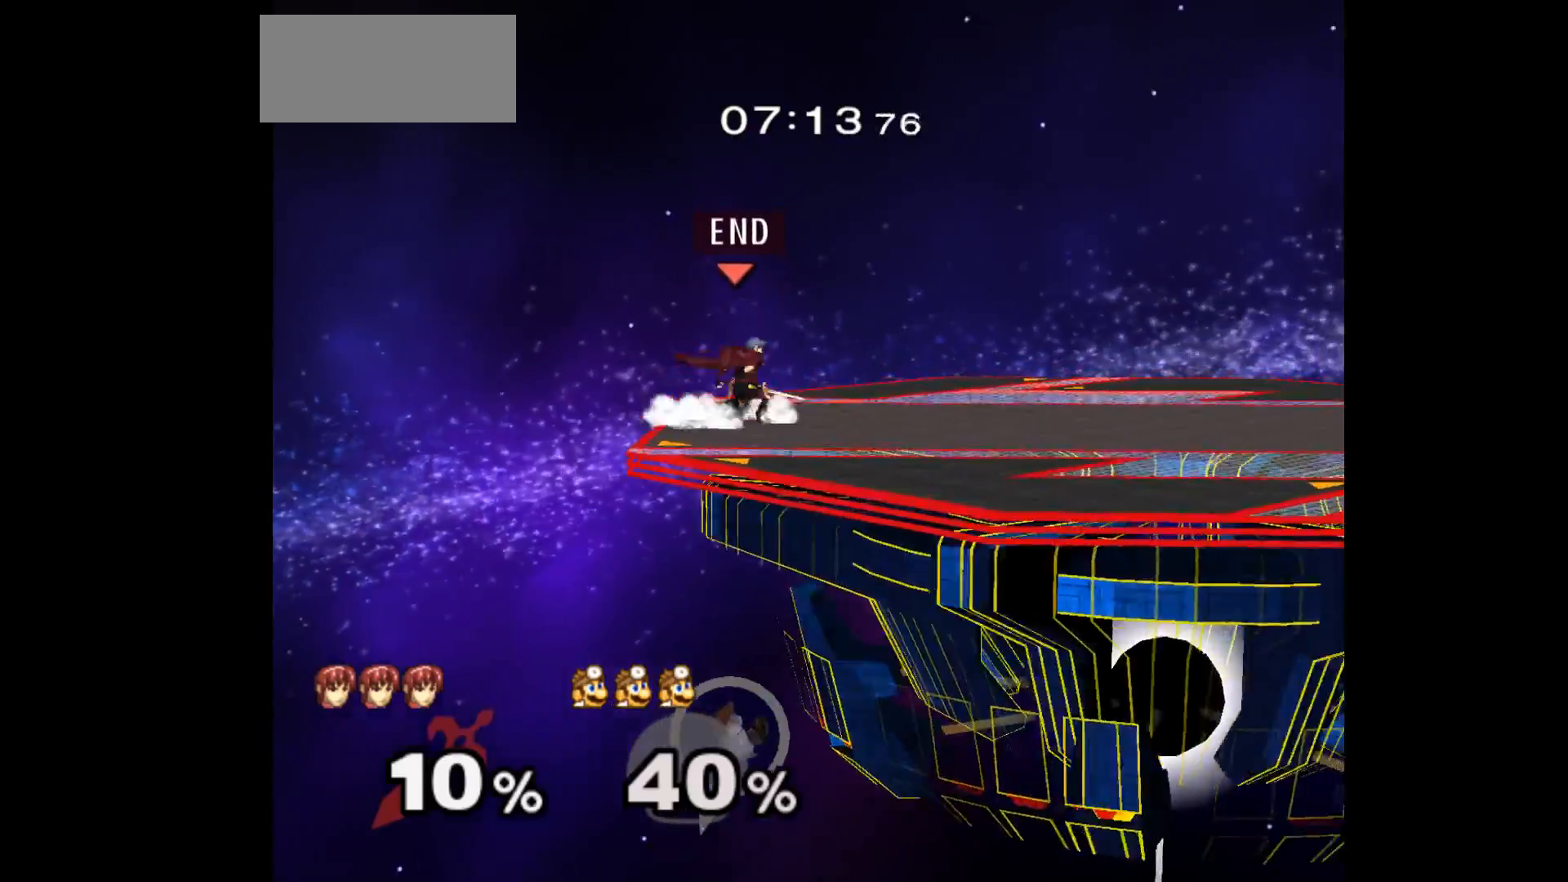
{"buttons": [], "left_stick": "right", "events": []}
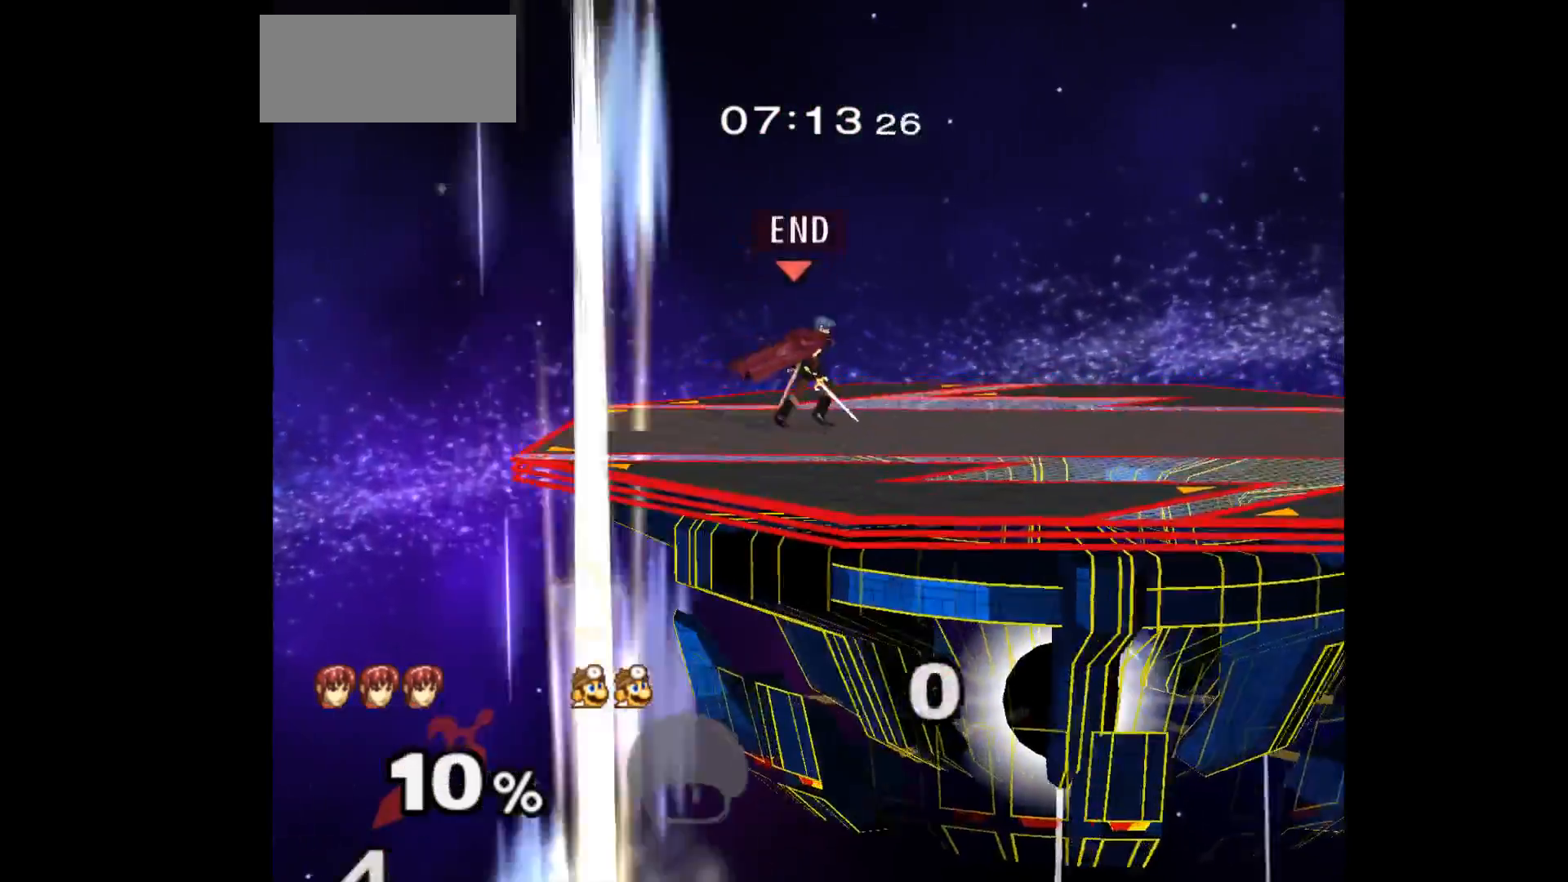
{"buttons": [], "left_stick": "center", "events": [[317, "left_stick", "center"]]}
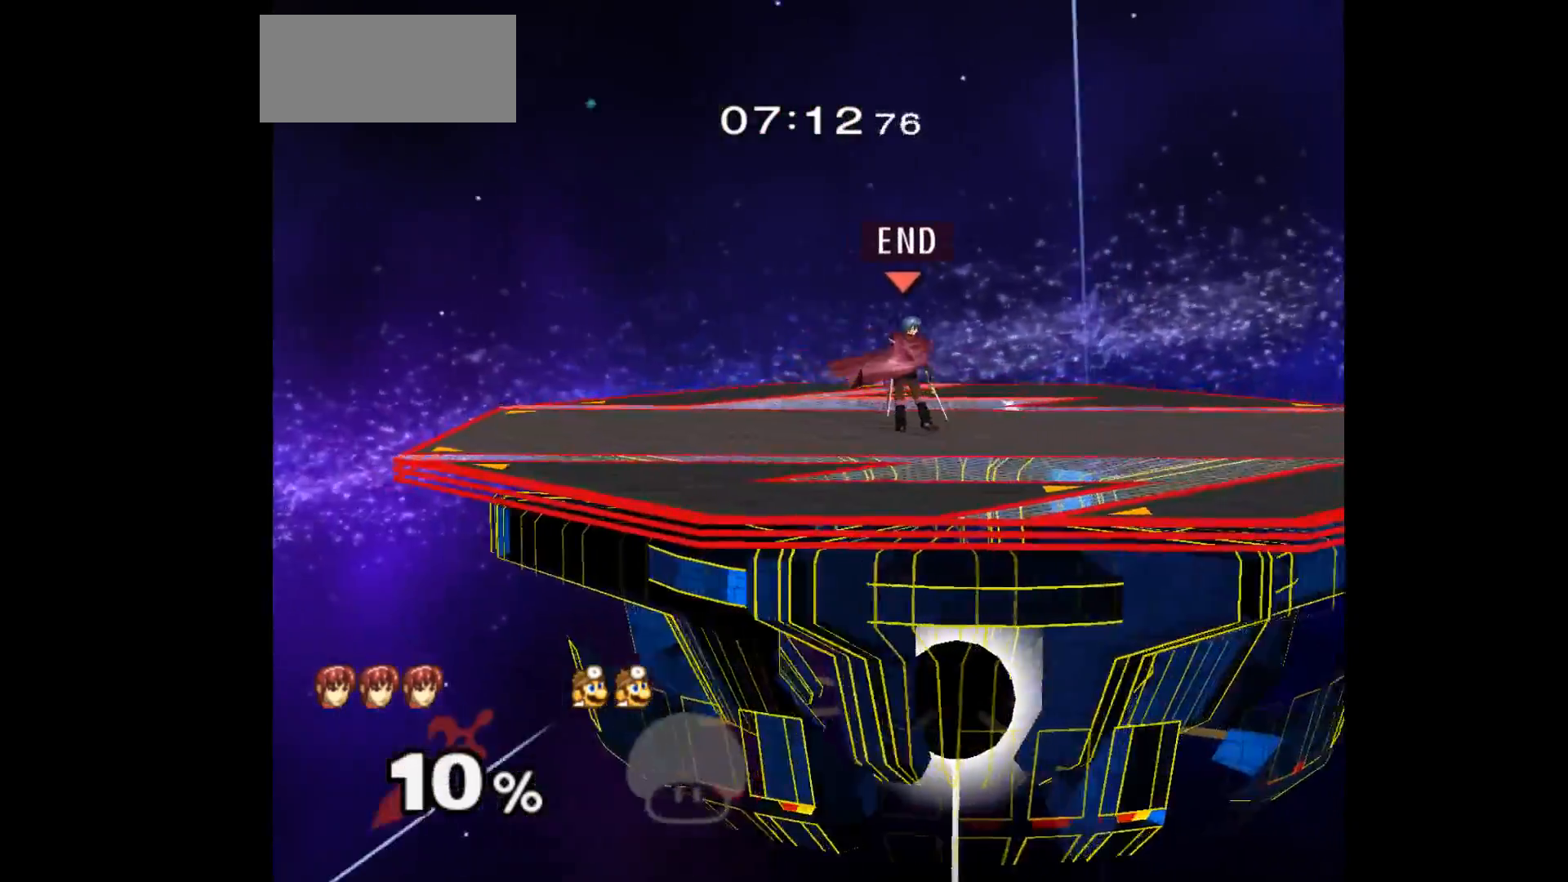
{"buttons": [], "left_stick": "center", "events": []}
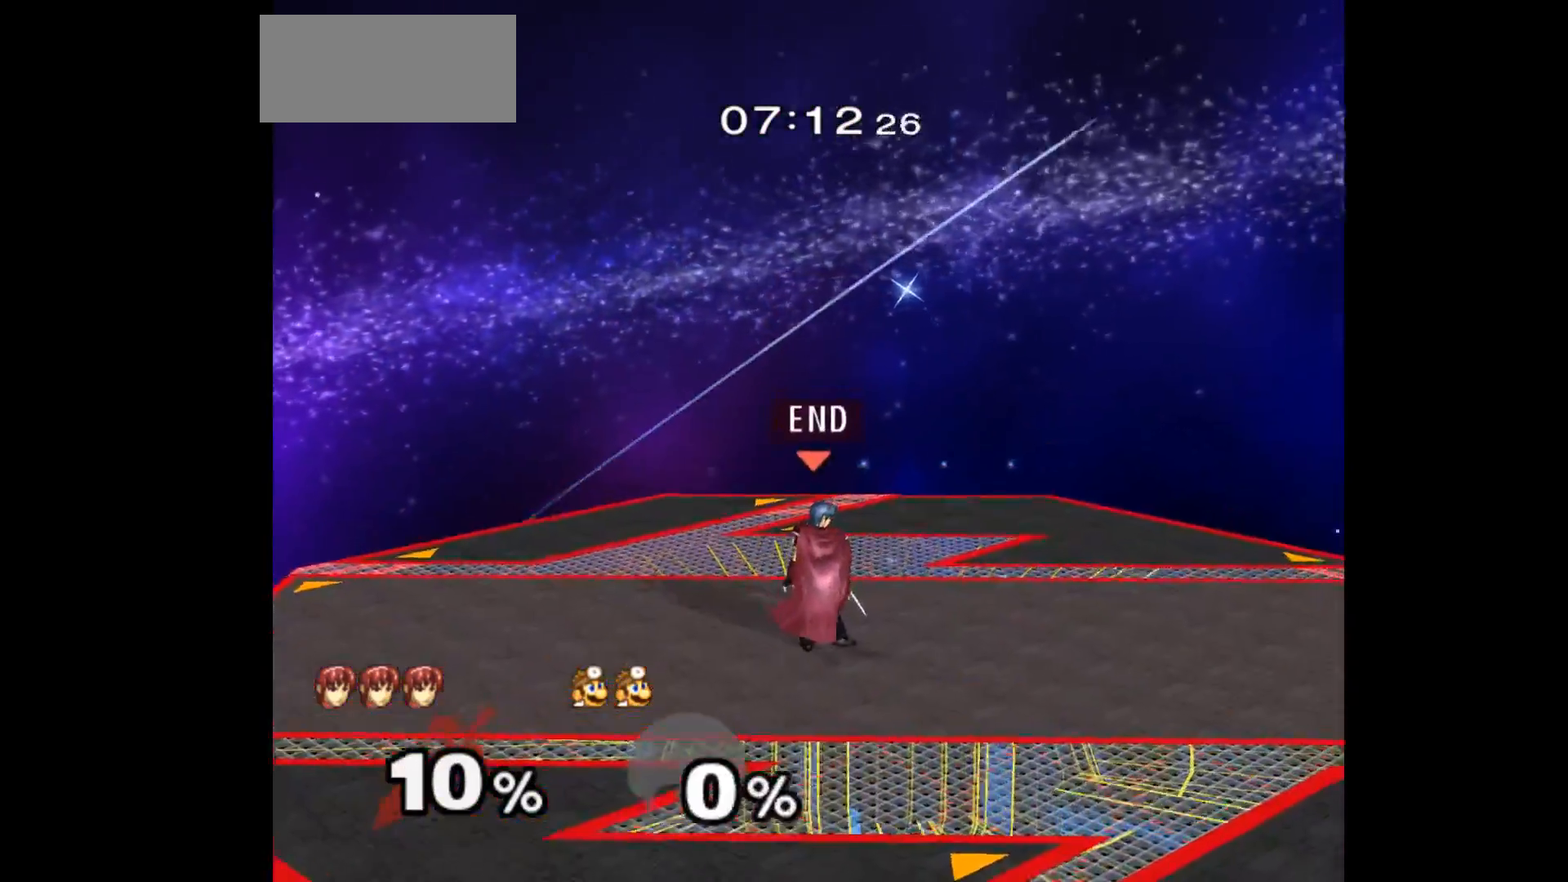
{"buttons": [], "left_stick": "center"}
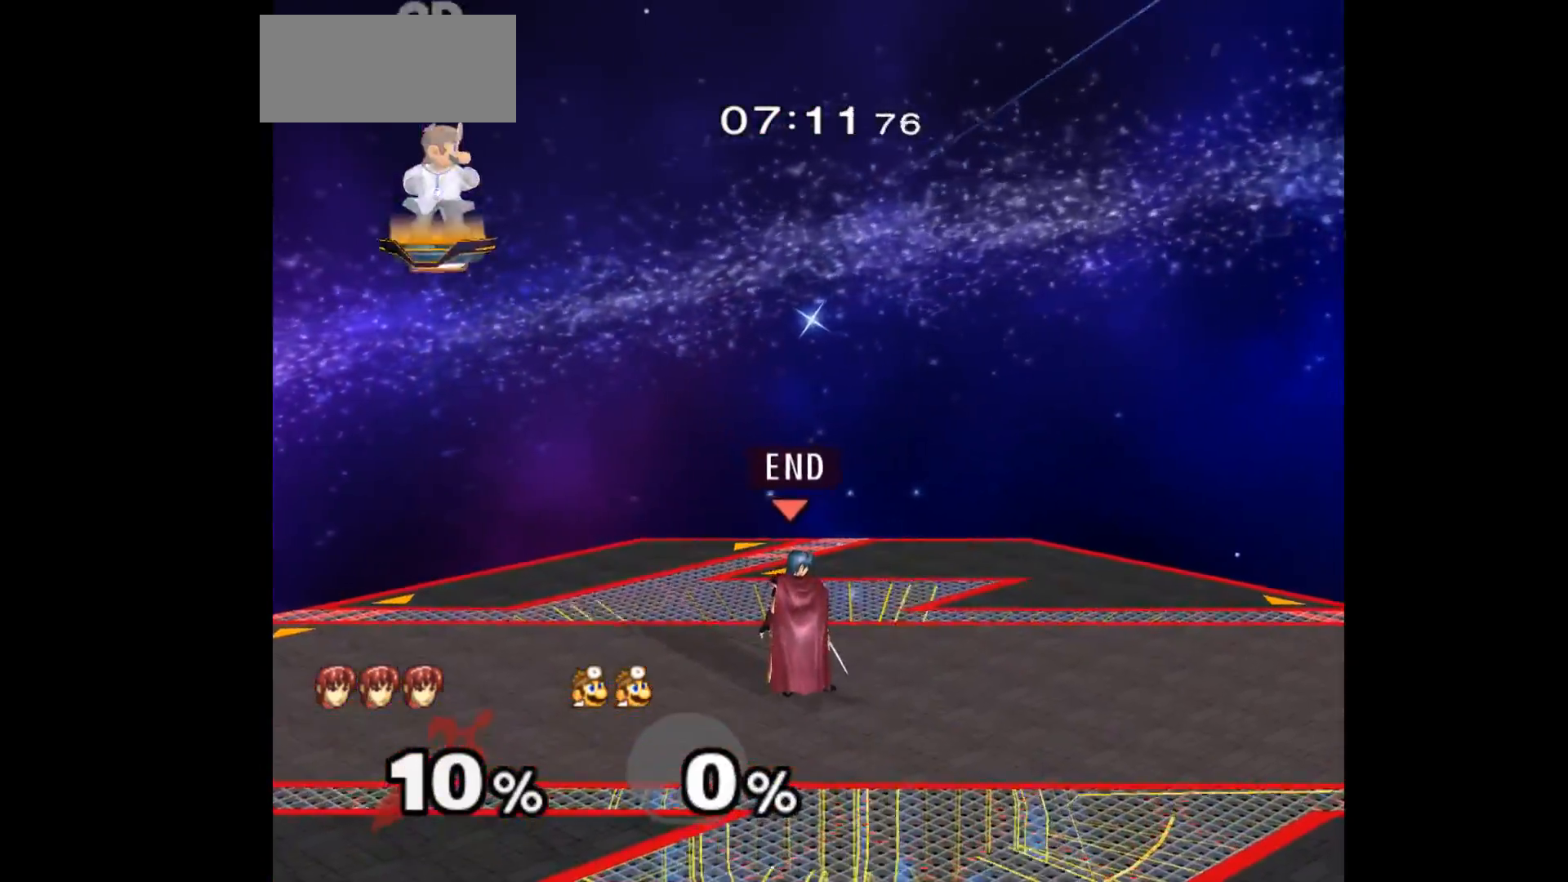
{"buttons": [], "left_stick": "center", "events": []}
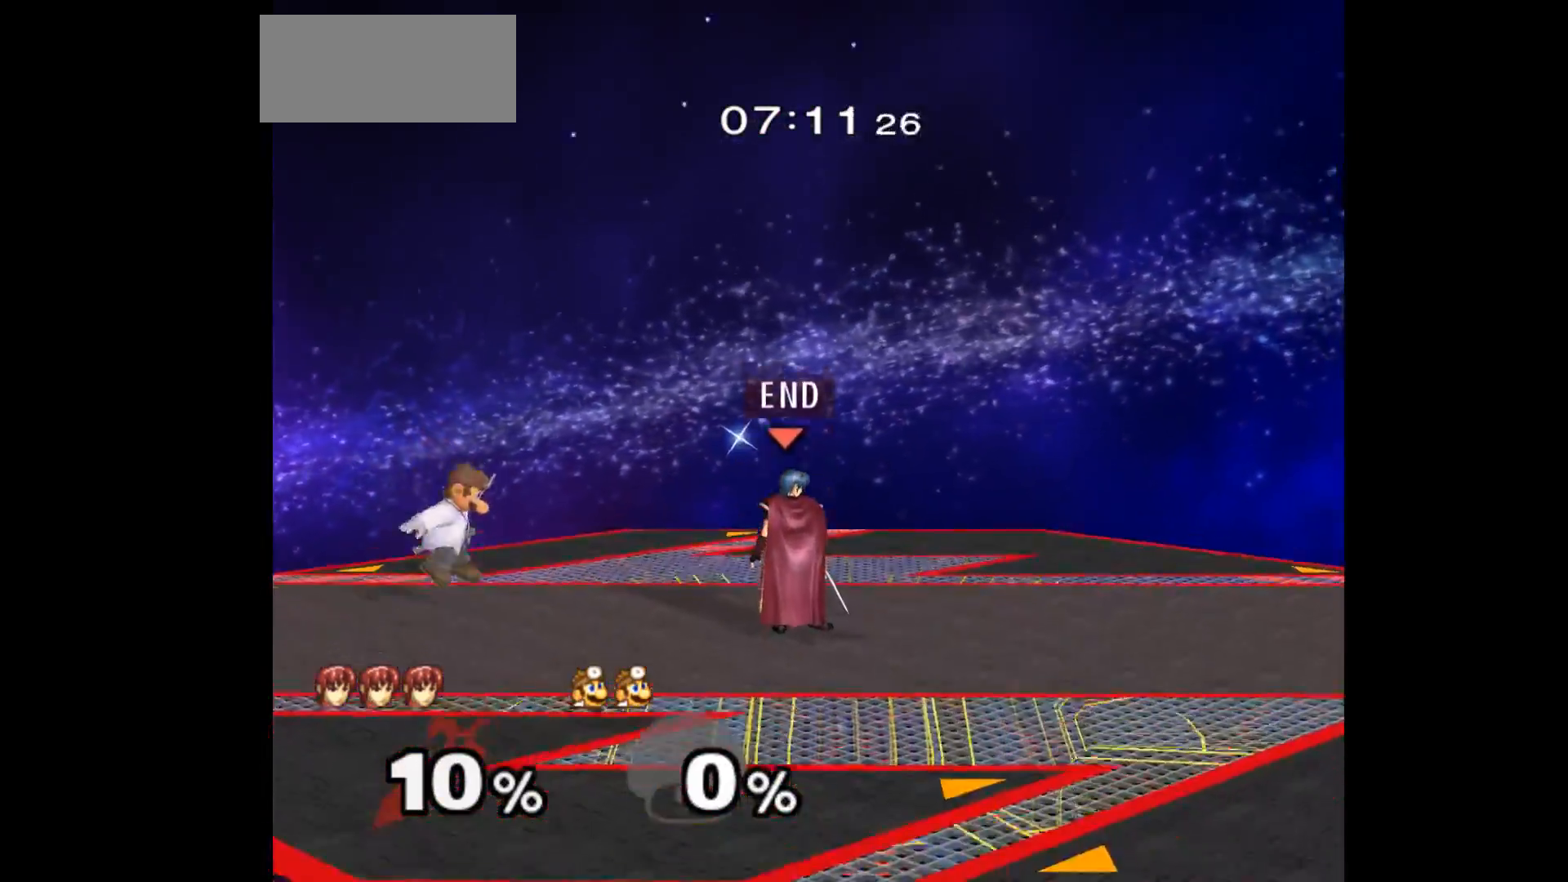
{"buttons": [], "left_stick": "center", "events": [[150, "left_stick", "right"], [250, "left_stick", "center"]]}
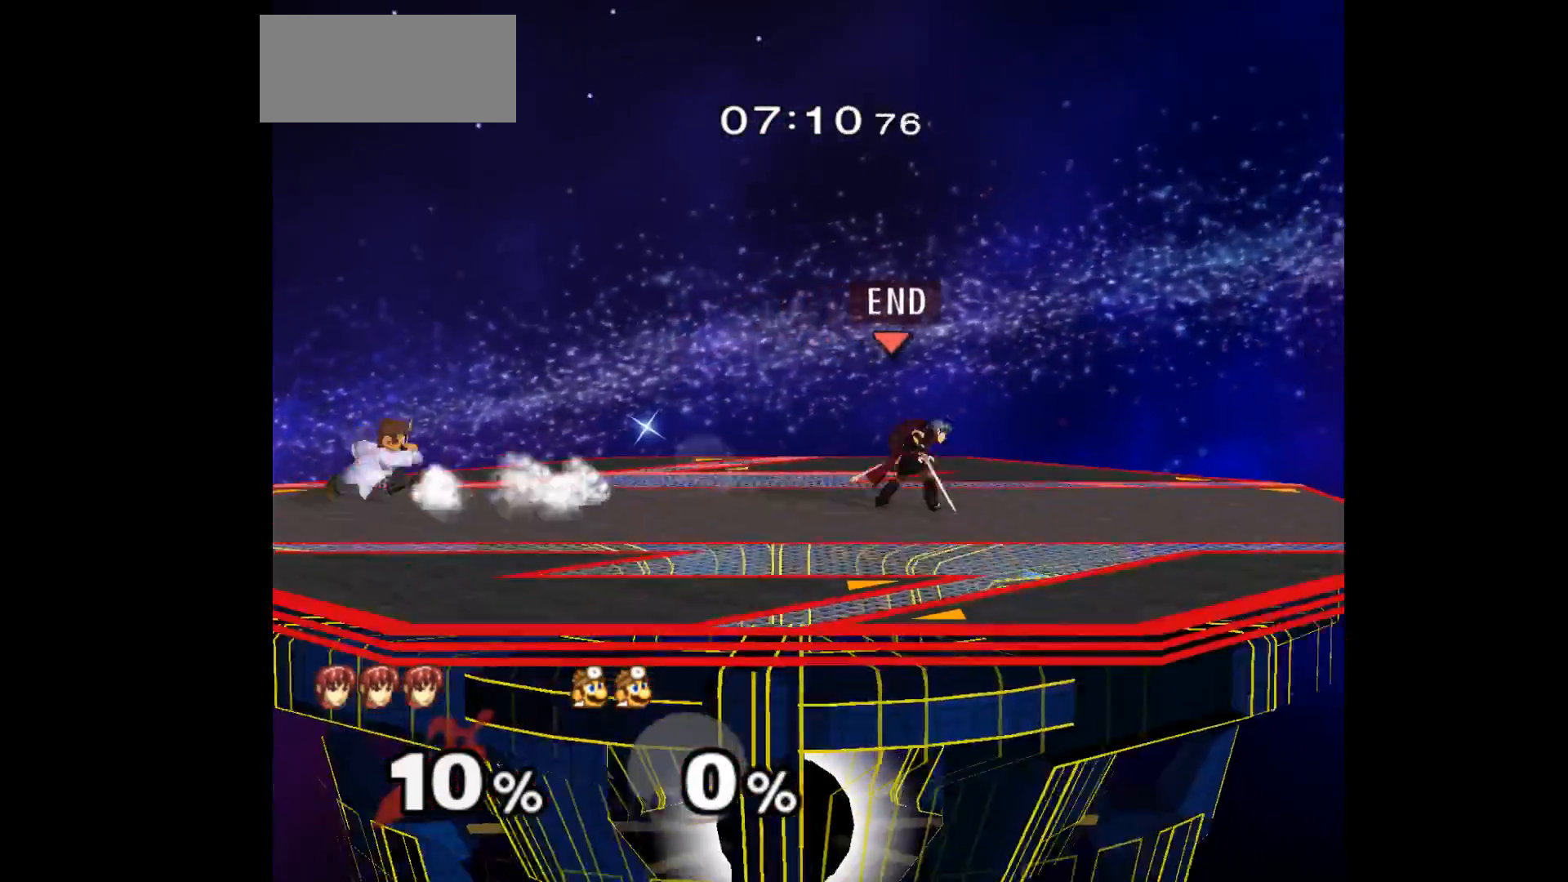
{"buttons": [], "left_stick": "center", "events": [[183, "left_stick", "left"], [267, "left_stick", "up-right"], [367, "left_stick", "center"]]}
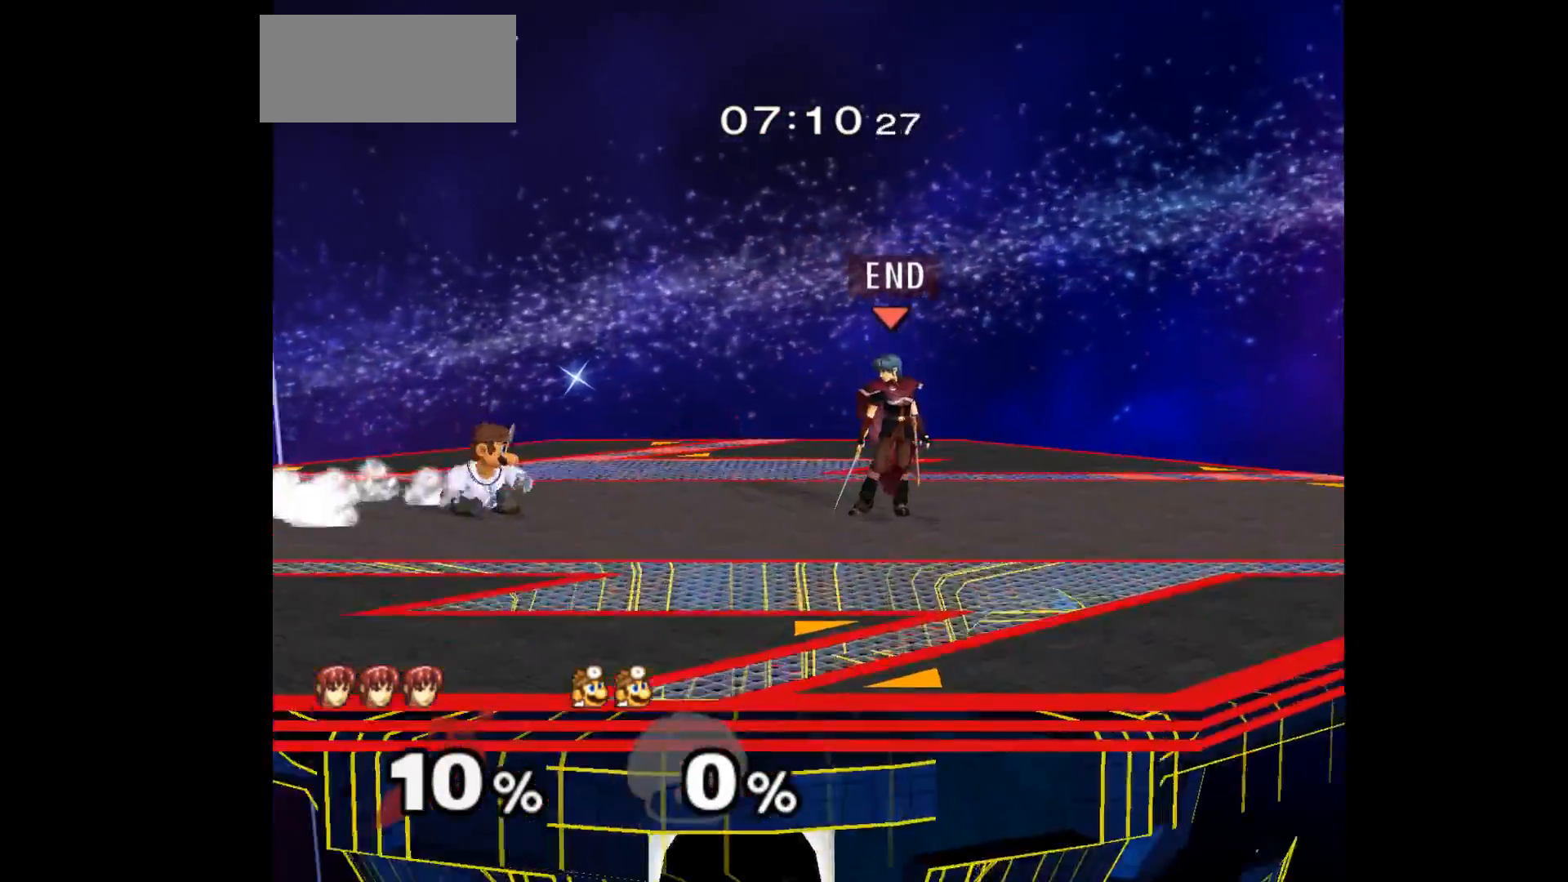
{"buttons": [], "left_stick": "right", "events": [[267, "left_stick", "left"], [350, "left_stick", "right"]]}
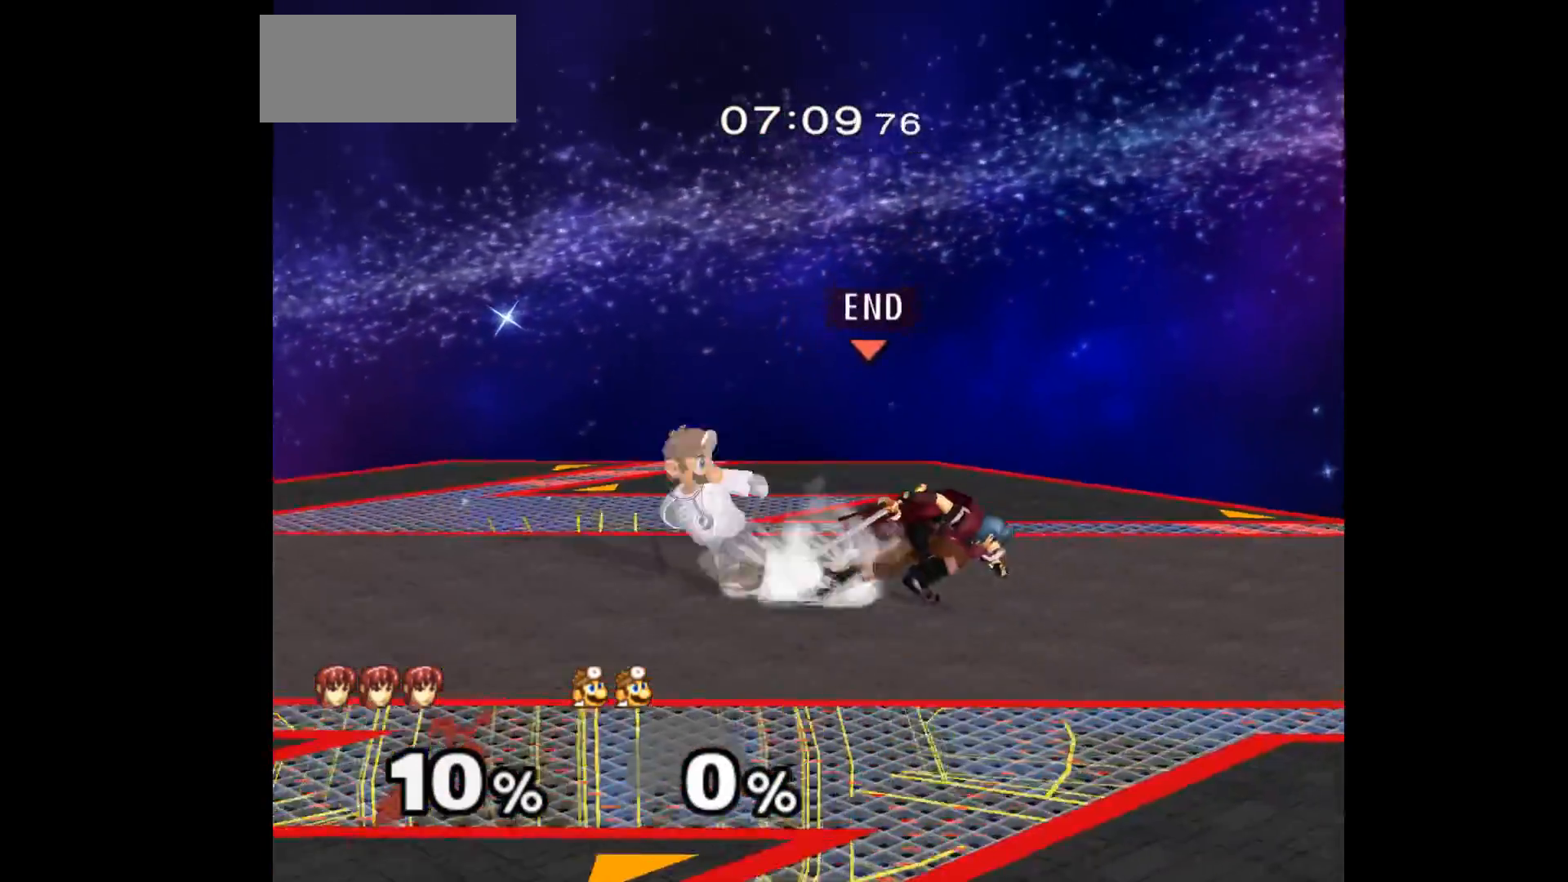
{"buttons": [], "left_stick": "center", "events": [[17, "left_stick", "center"], [217, "left_stick", "up-right"], [317, "left_stick", "down-right"], [333, "L1", "down"], [433, "L1", "up"], [433, "left_stick", "center"]]}
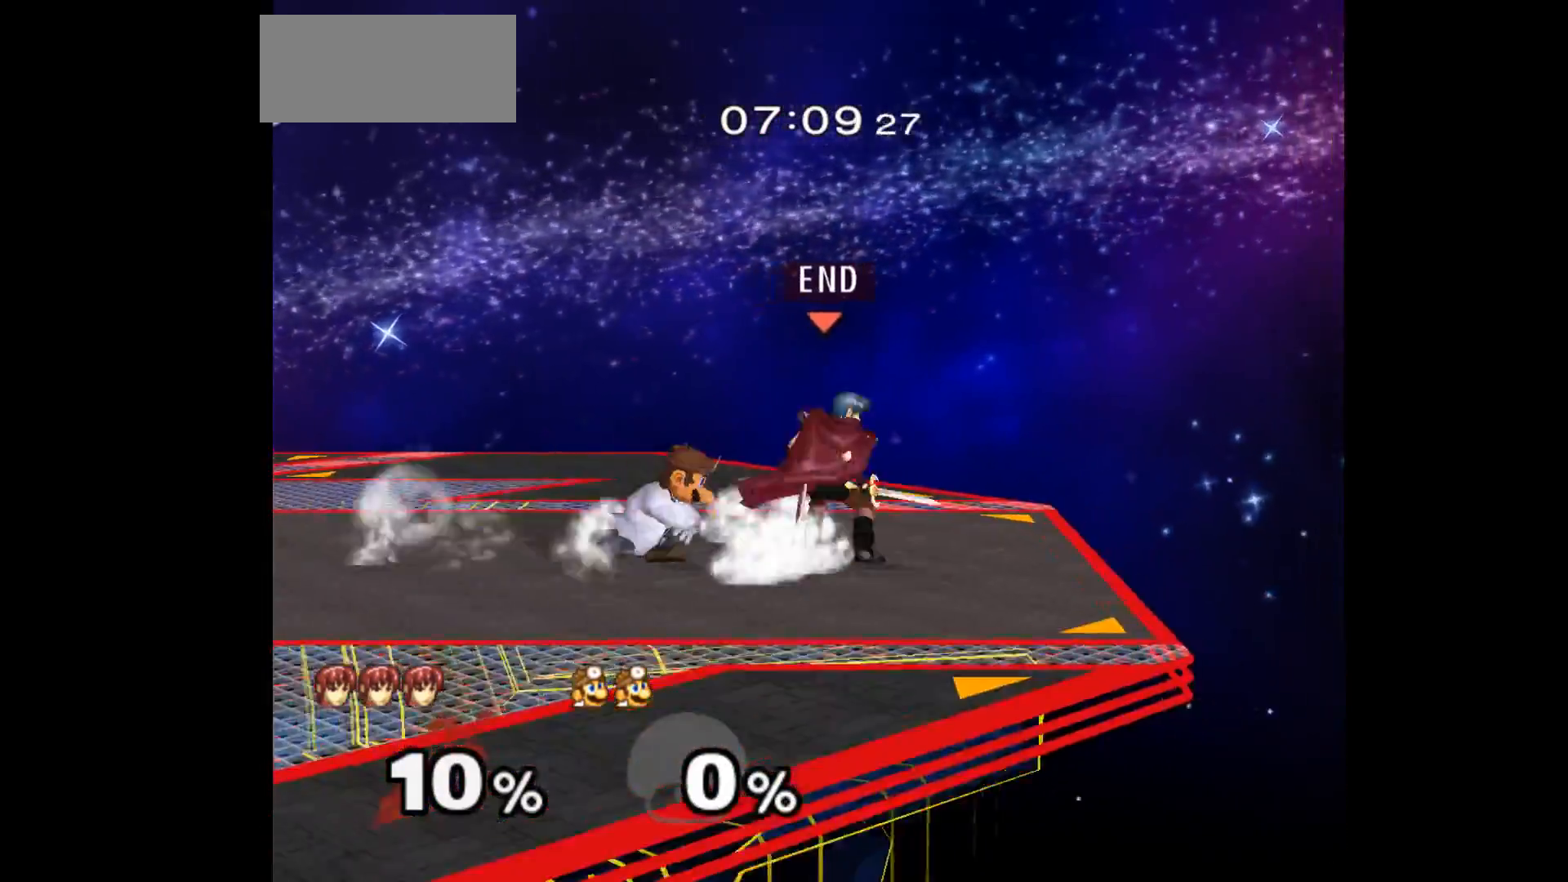
{"buttons": [], "left_stick": "left", "events": [[83, "left_stick", "right"], [233, "left_stick", "center"], [317, "left_stick", "left"]]}
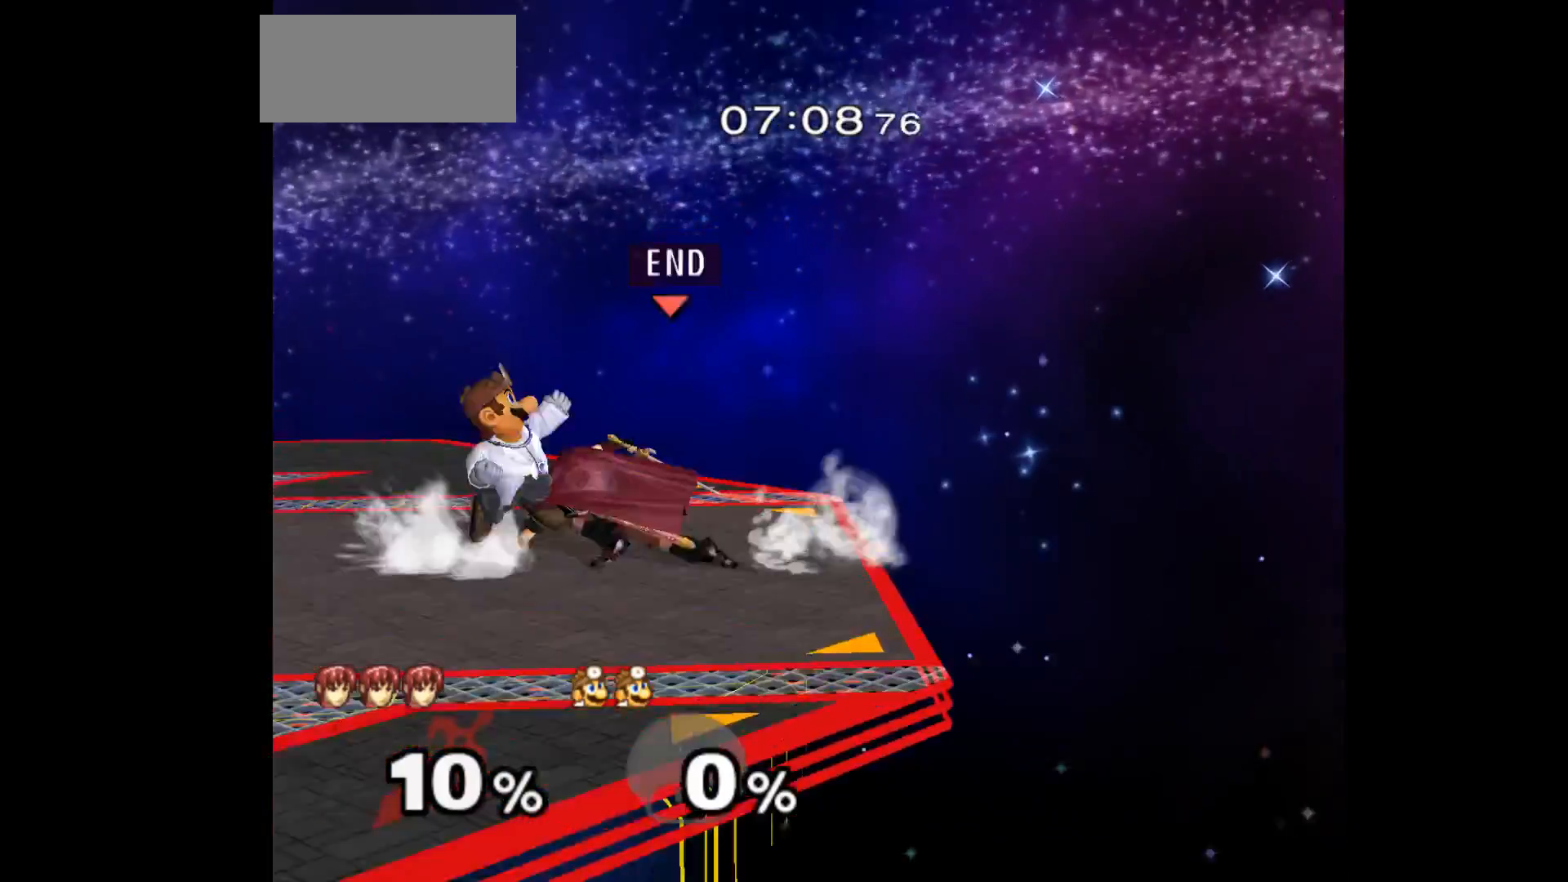
{"buttons": [], "left_stick": "center", "events": [[67, "left_stick", "up-left"], [183, "left_stick", "down-left"], [317, "left_stick", "center"]]}
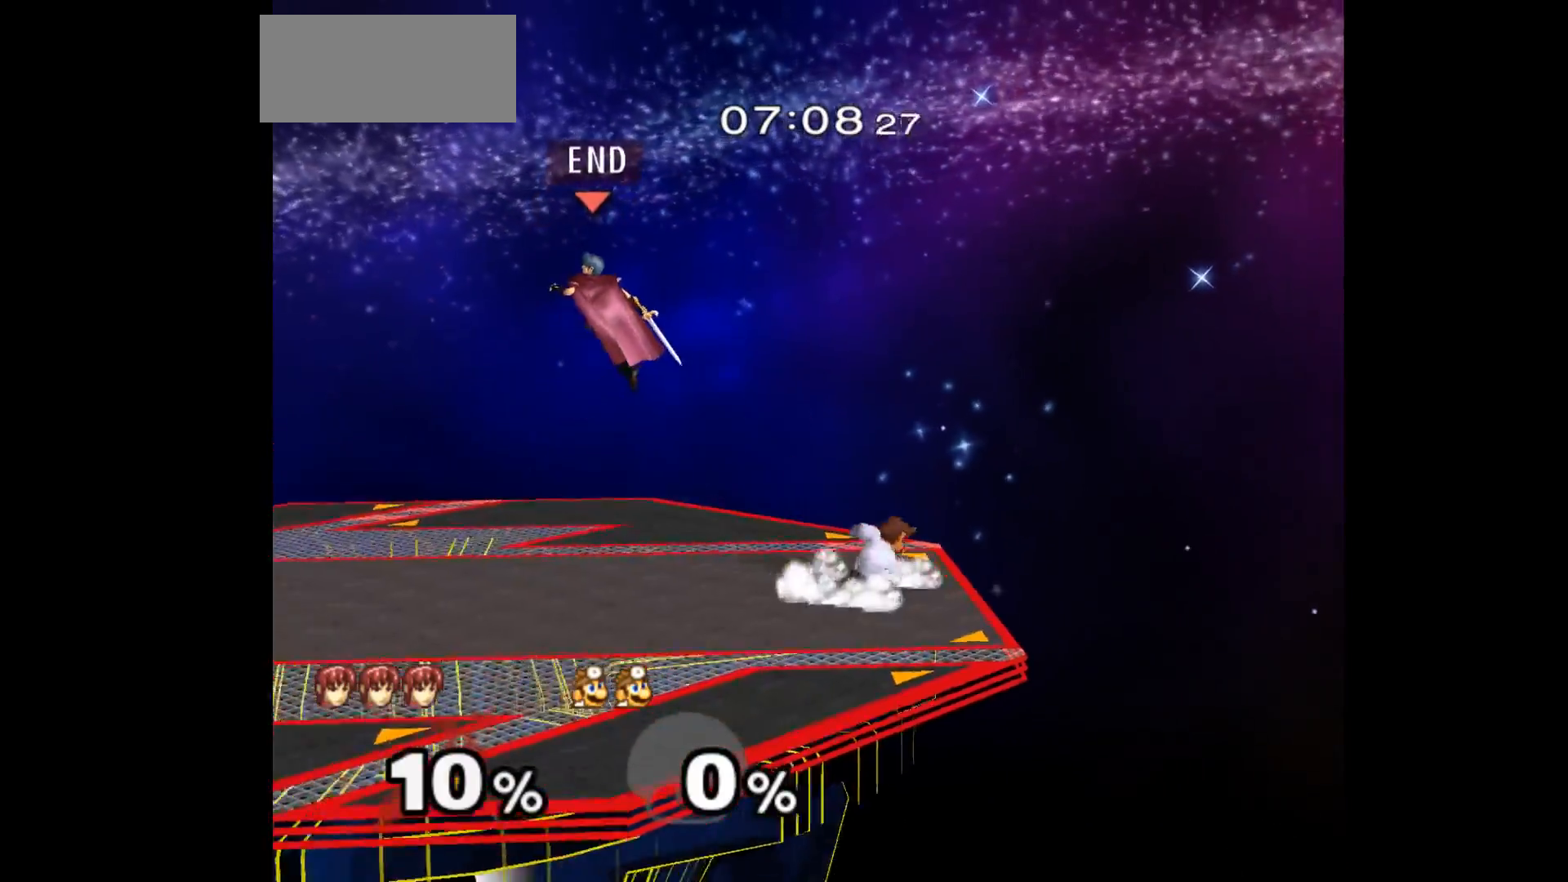
{"buttons": [], "left_stick": "center", "events": [[33, "left_stick", "up-right"], [233, "left_stick", "down"], [400, "left_stick", "center"]]}
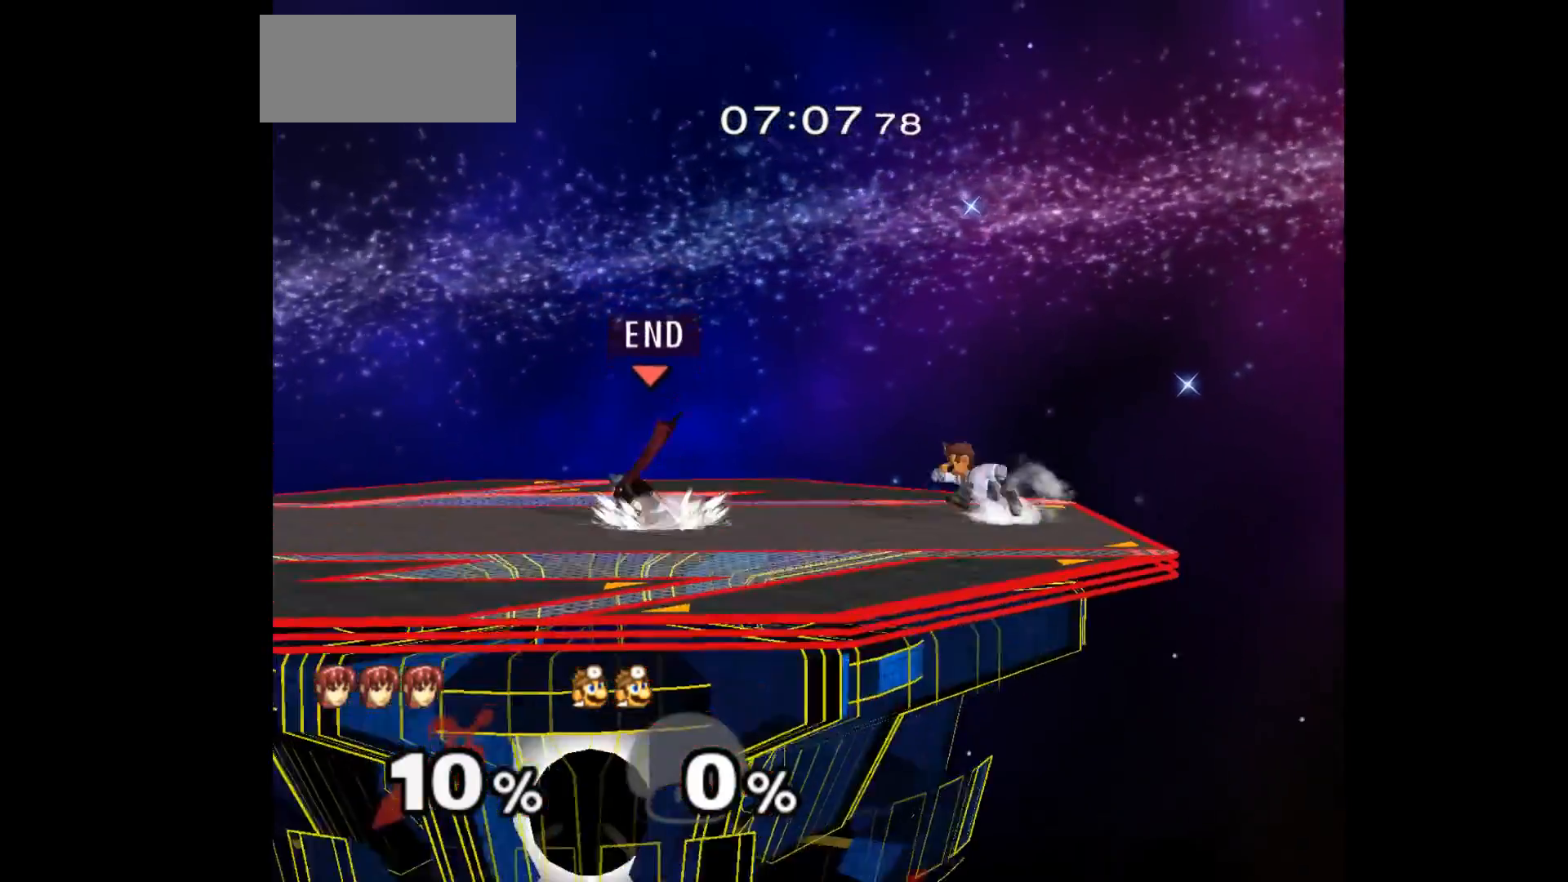
{"buttons": [], "left_stick": "center", "events": [[83, "left_stick", "left"], [167, "left_stick", "right"], [250, "left_stick", "left"], [433, "left_stick", "center"]]}
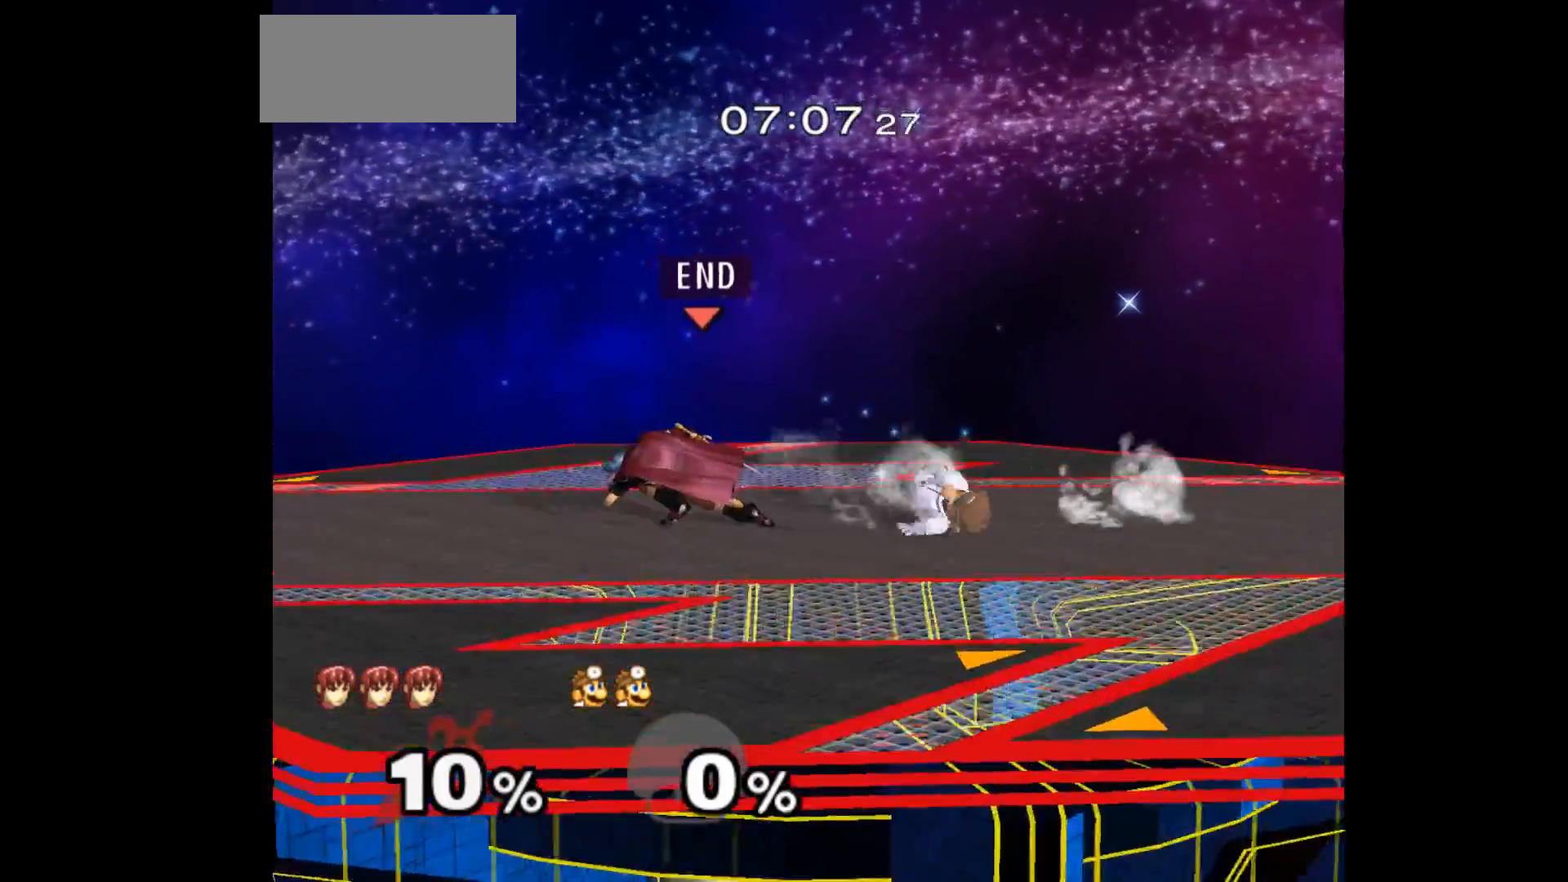
{"buttons": [], "left_stick": "right", "events": [[33, "left_stick", "right"], [133, "left_stick", "up-right"], [233, "A", "down"], [267, "left_stick", "down-right"], [317, "A", "up"], [317, "left_stick", "right"], [483, "R1", "down"], [500, "R1", "up"]]}
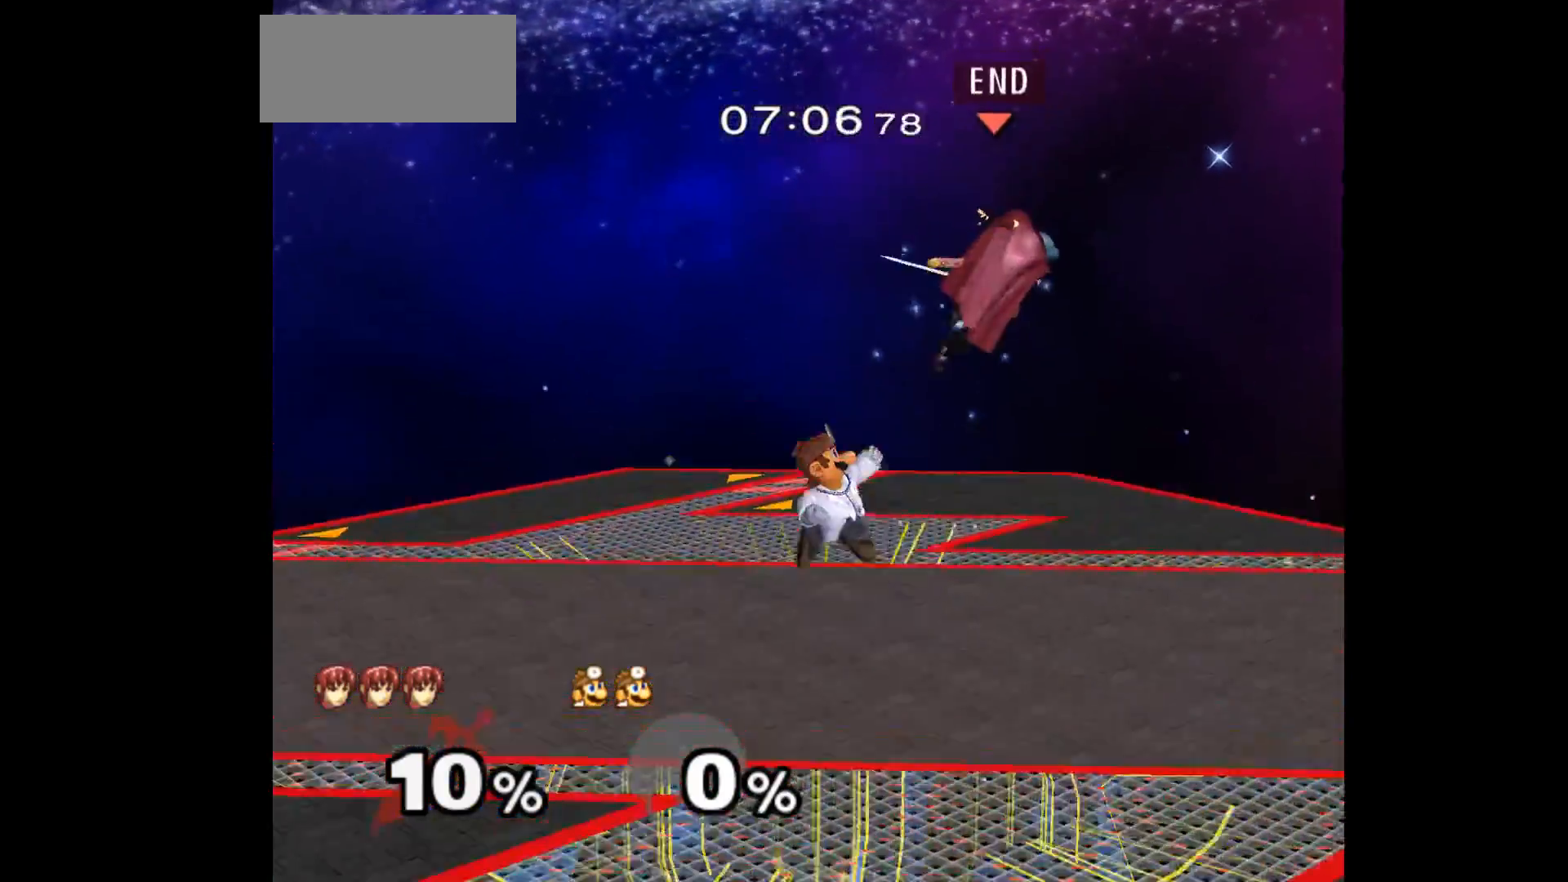
{"buttons": [], "left_stick": "up-left", "events": [[183, "left_stick", "center"], [250, "left_stick", "down"], [400, "left_stick", "up-left"]]}
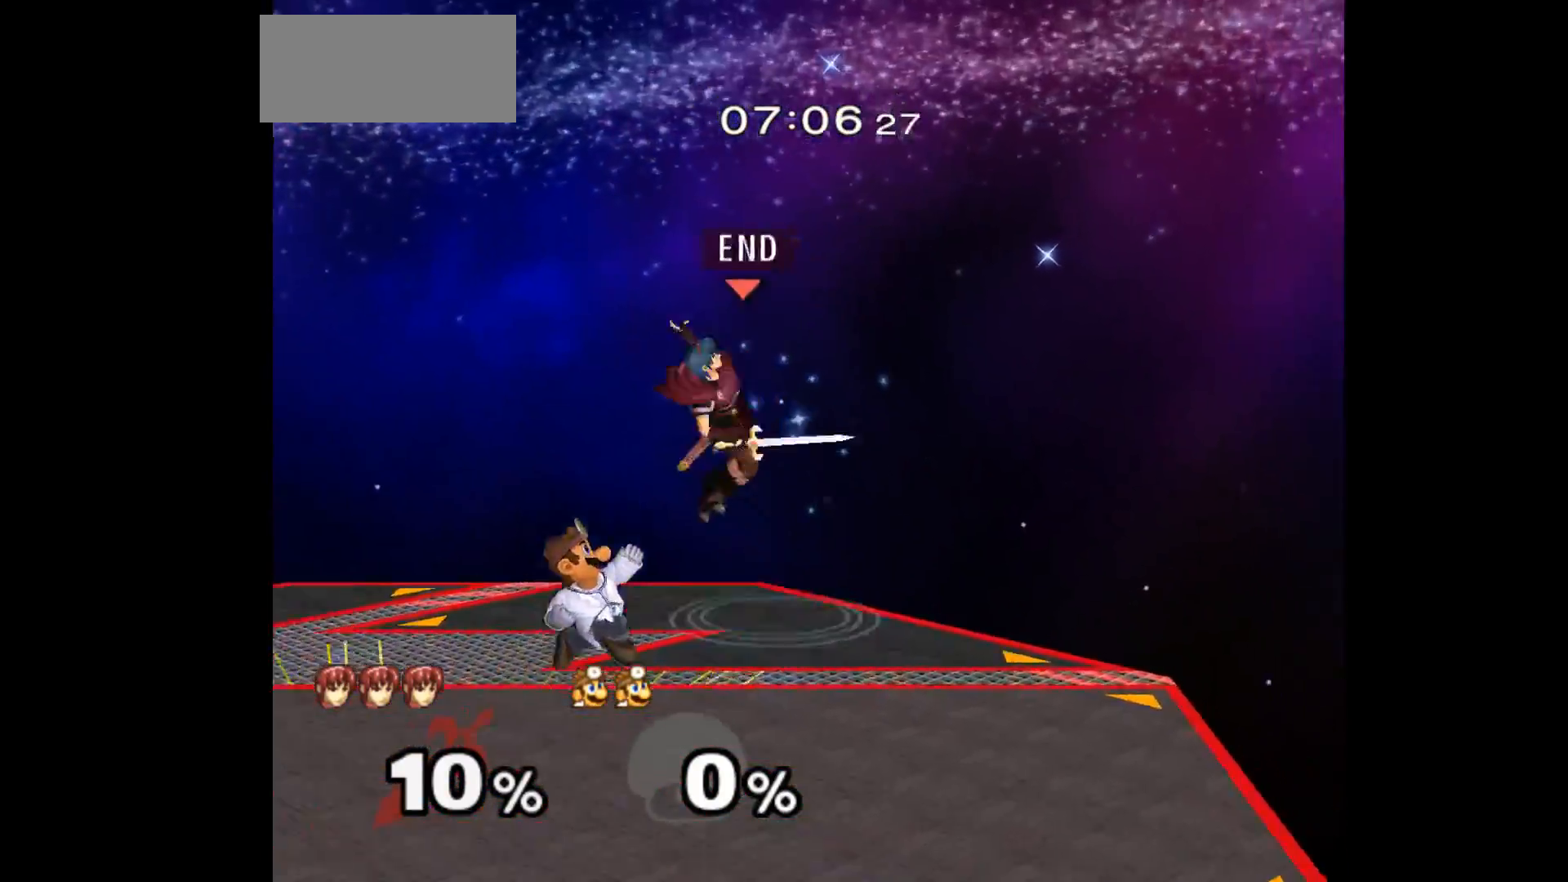
{"buttons": ["A"], "left_stick": "right", "events": [[17, "left_stick", "up-right"], [300, "left_stick", "down"], [383, "A", "down"], [433, "Z", "down"], [483, "Z", "up"], [483, "left_stick", "right"]]}
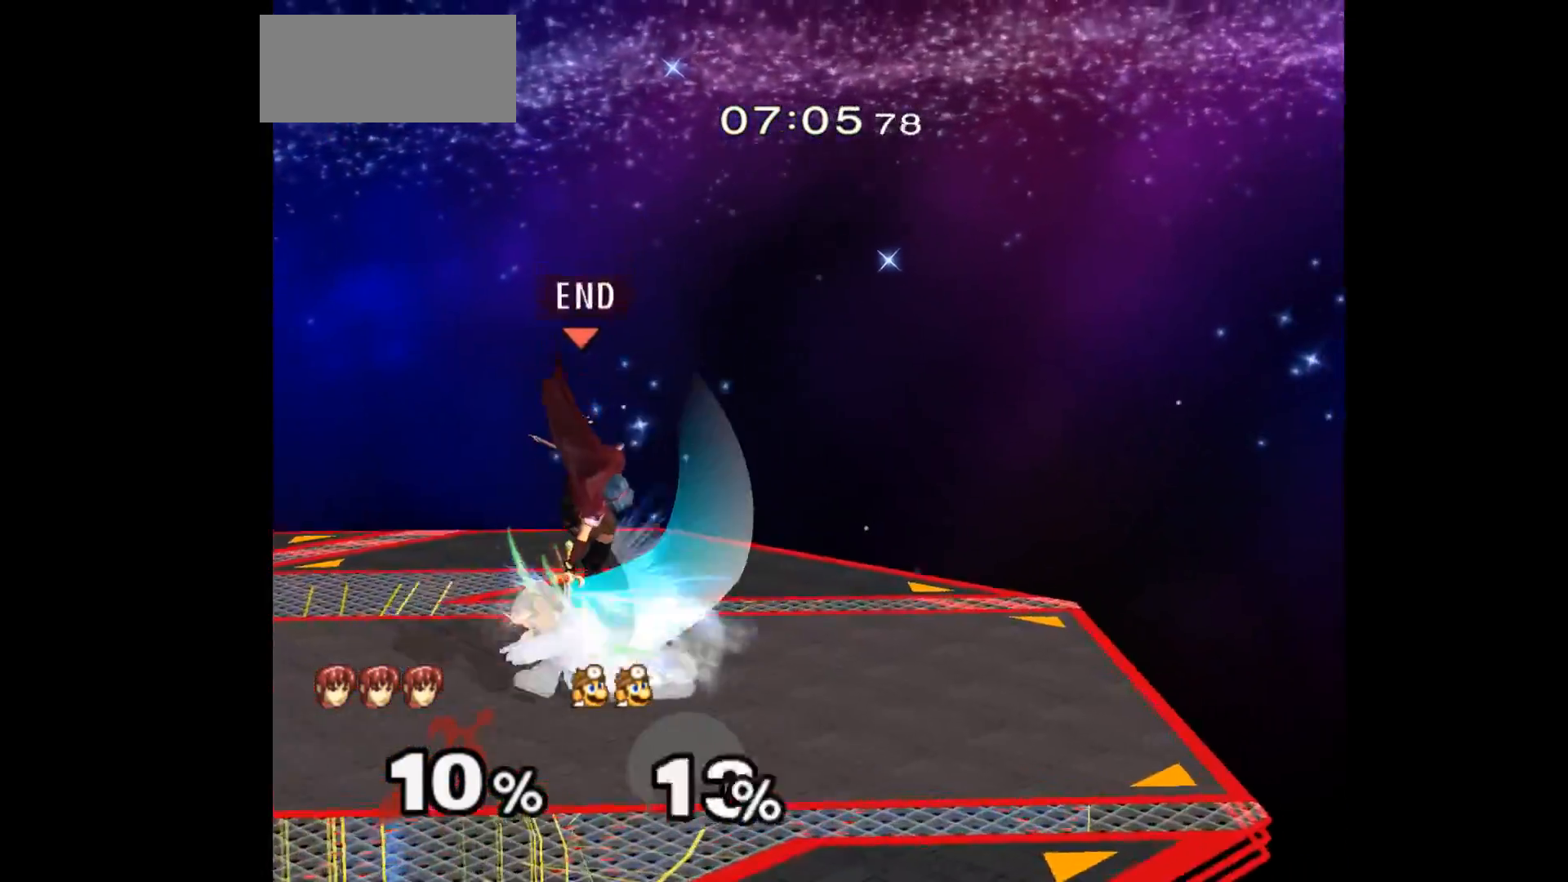
{"buttons": [], "left_stick": "up", "events": [[17, "A", "up"], [67, "A", "down"], [83, "Z", "down"], [117, "left_stick", "down-right"], [150, "Z", "up"], [167, "A", "up"], [217, "A", "down"], [217, "Z", "down"], [217, "left_stick", "right"], [317, "Z", "up"], [350, "A", "up"], [367, "left_stick", "up"]]}
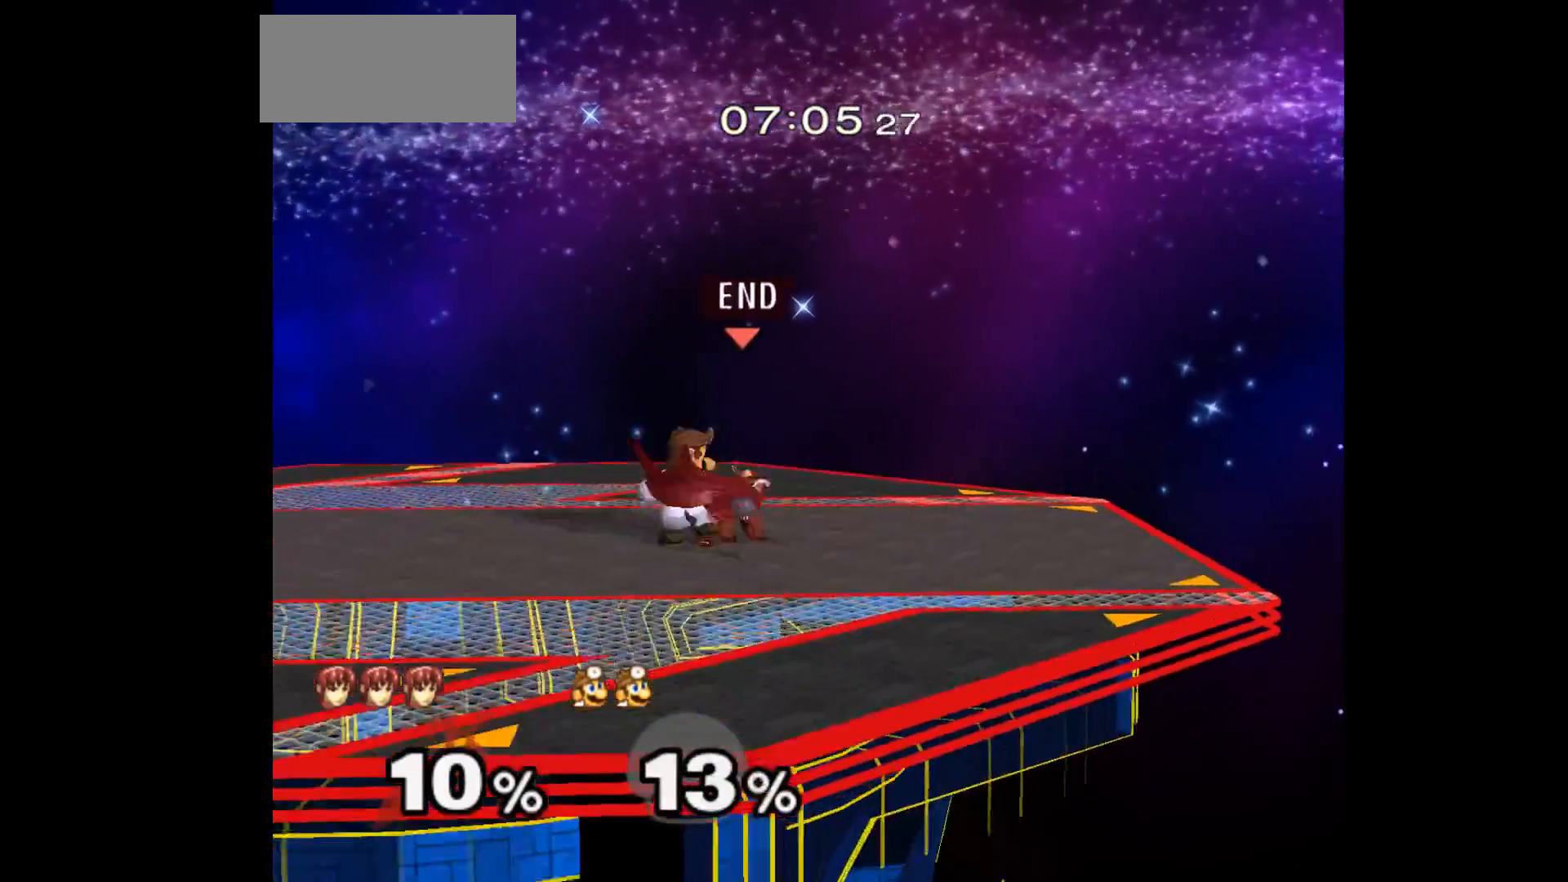
{"buttons": [], "left_stick": "up", "events": [[50, "A", "down"], [100, "A", "up"], [217, "A", "down"], [300, "A", "up"], [400, "A", "down"], [500, "A", "up"]]}
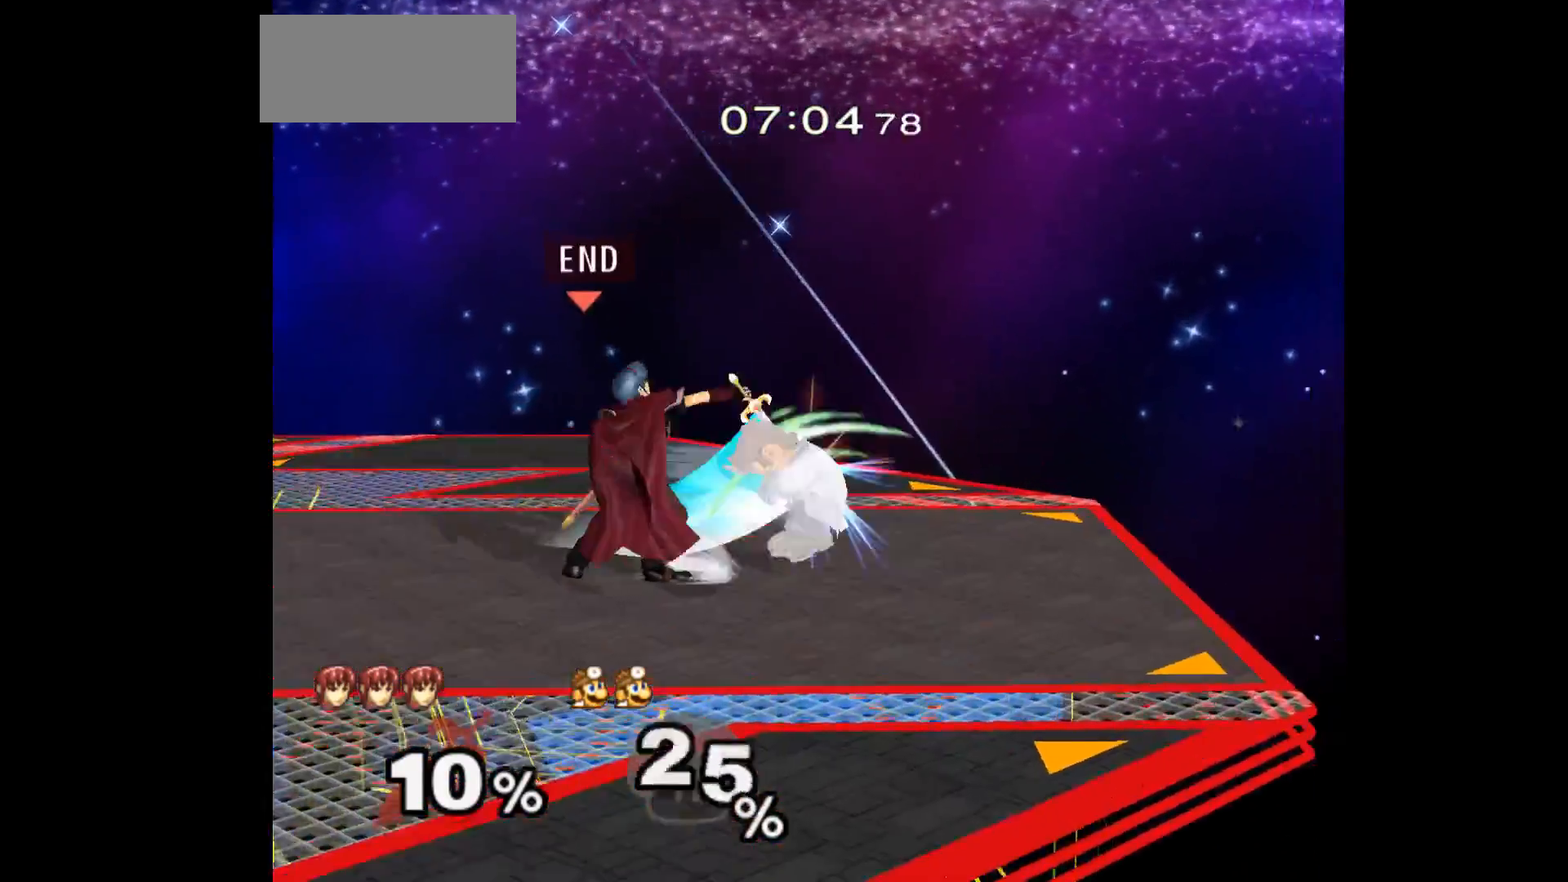
{"buttons": [], "left_stick": "up", "events": [[67, "left_stick", "center"], [467, "left_stick", "up"]]}
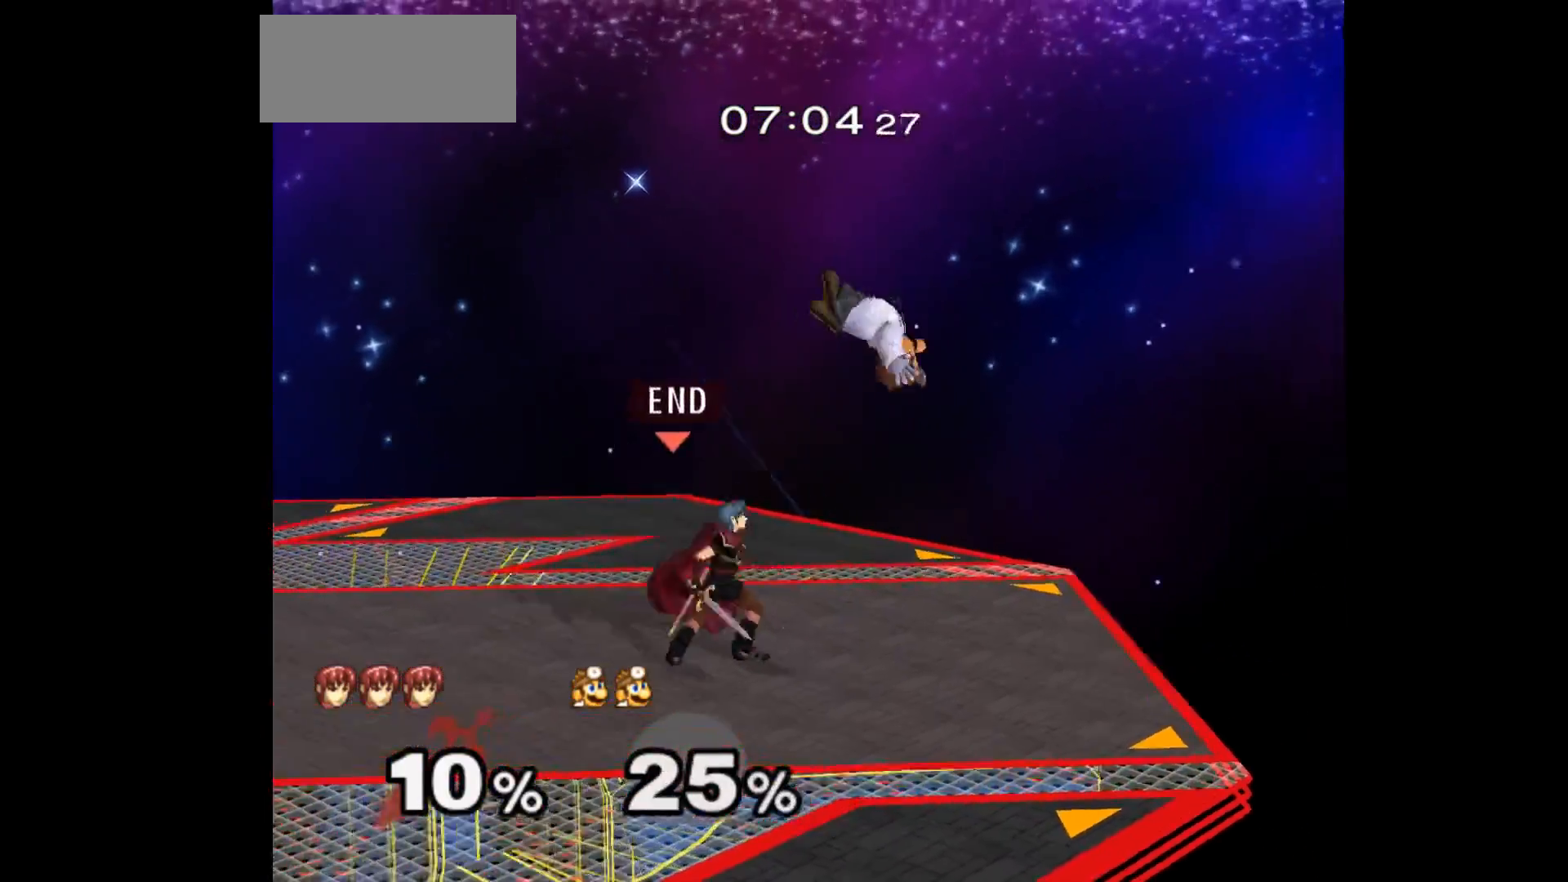
{"buttons": [], "left_stick": "center", "events": [[33, "left_stick", "center"], [167, "A", "down"], [217, "left_stick", "up-right"], [250, "A", "up"], [483, "left_stick", "center"]]}
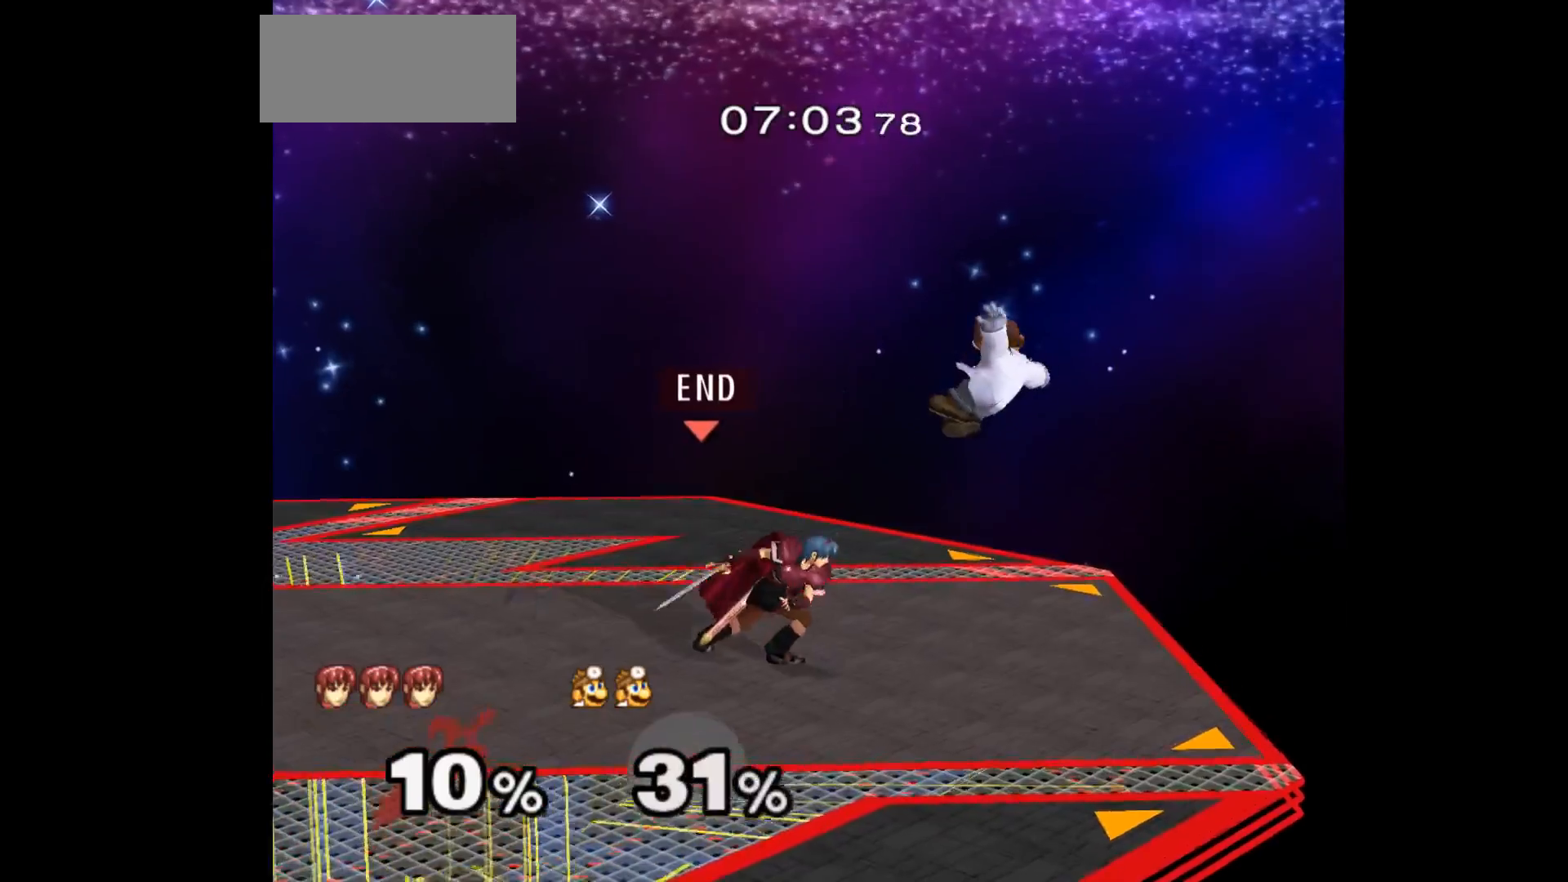
{"buttons": [], "left_stick": "right", "events": [[233, "left_stick", "up-right"], [317, "A", "down"], [317, "left_stick", "down-left"], [433, "A", "up"], [450, "left_stick", "right"]]}
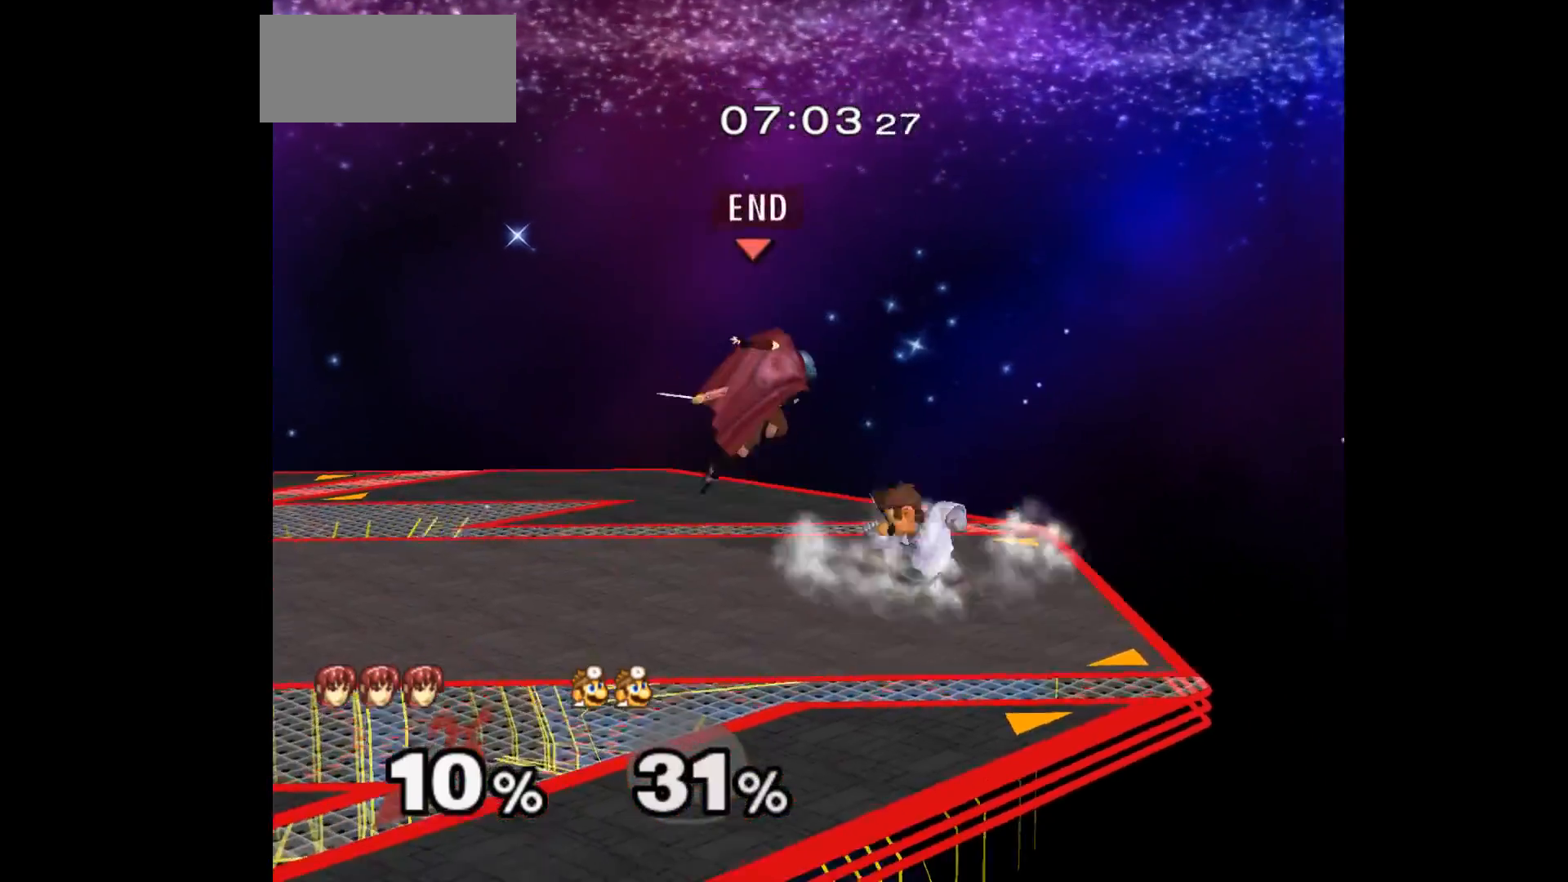
{"buttons": [], "left_stick": "center", "events": [[350, "left_stick", "left"], [467, "left_stick", "center"]]}
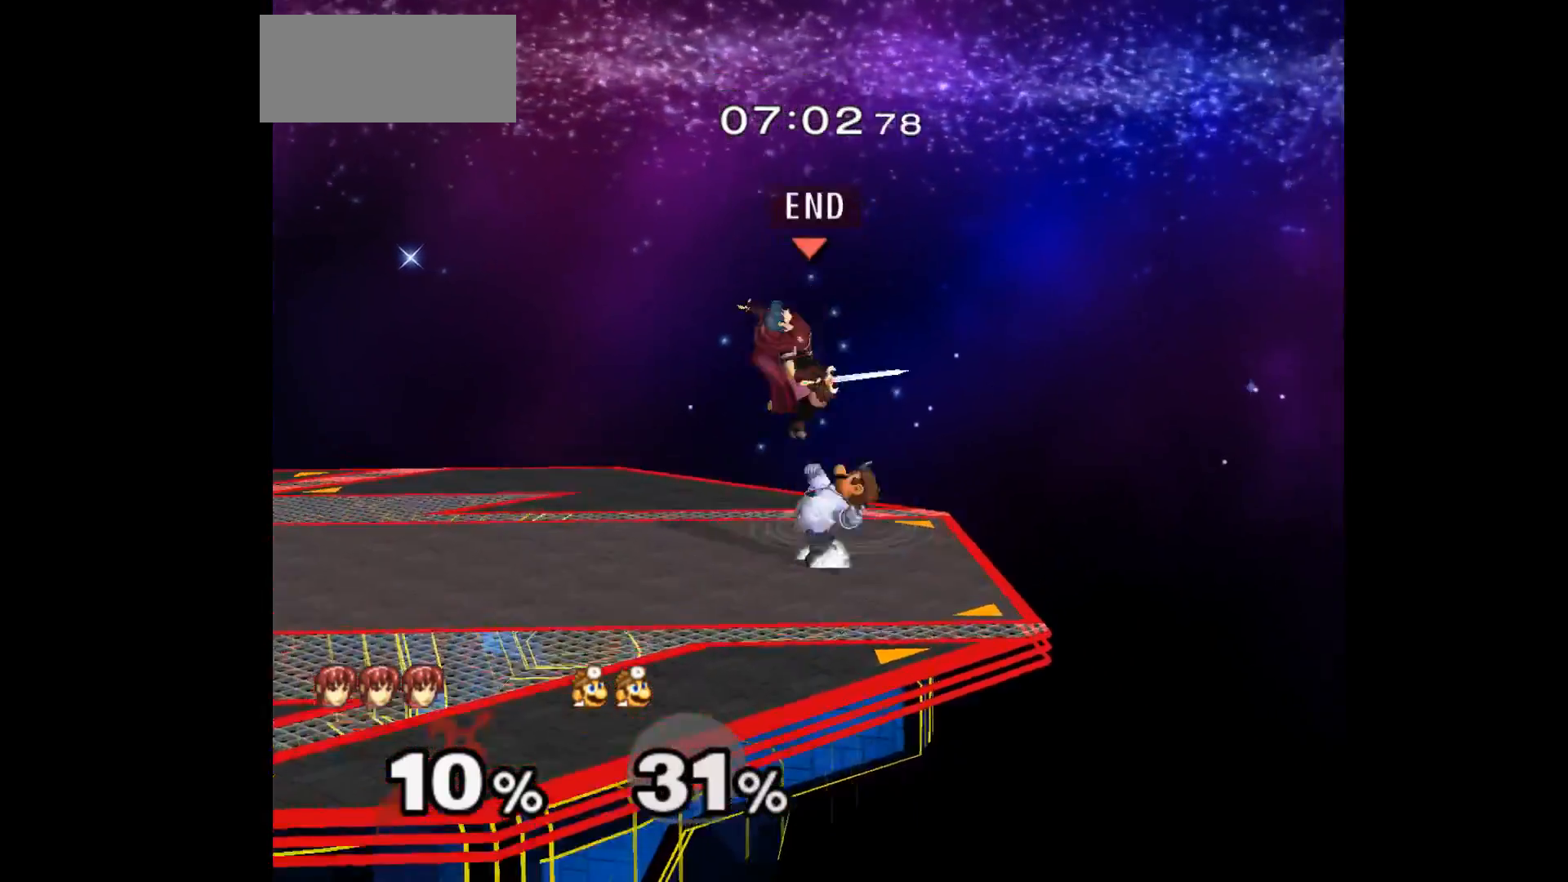
{"buttons": ["A", "Z"], "left_stick": "right", "events": [[17, "left_stick", "up"], [233, "left_stick", "up-left"], [333, "left_stick", "down"], [417, "A", "down"], [417, "Z", "down"], [433, "left_stick", "right"]]}
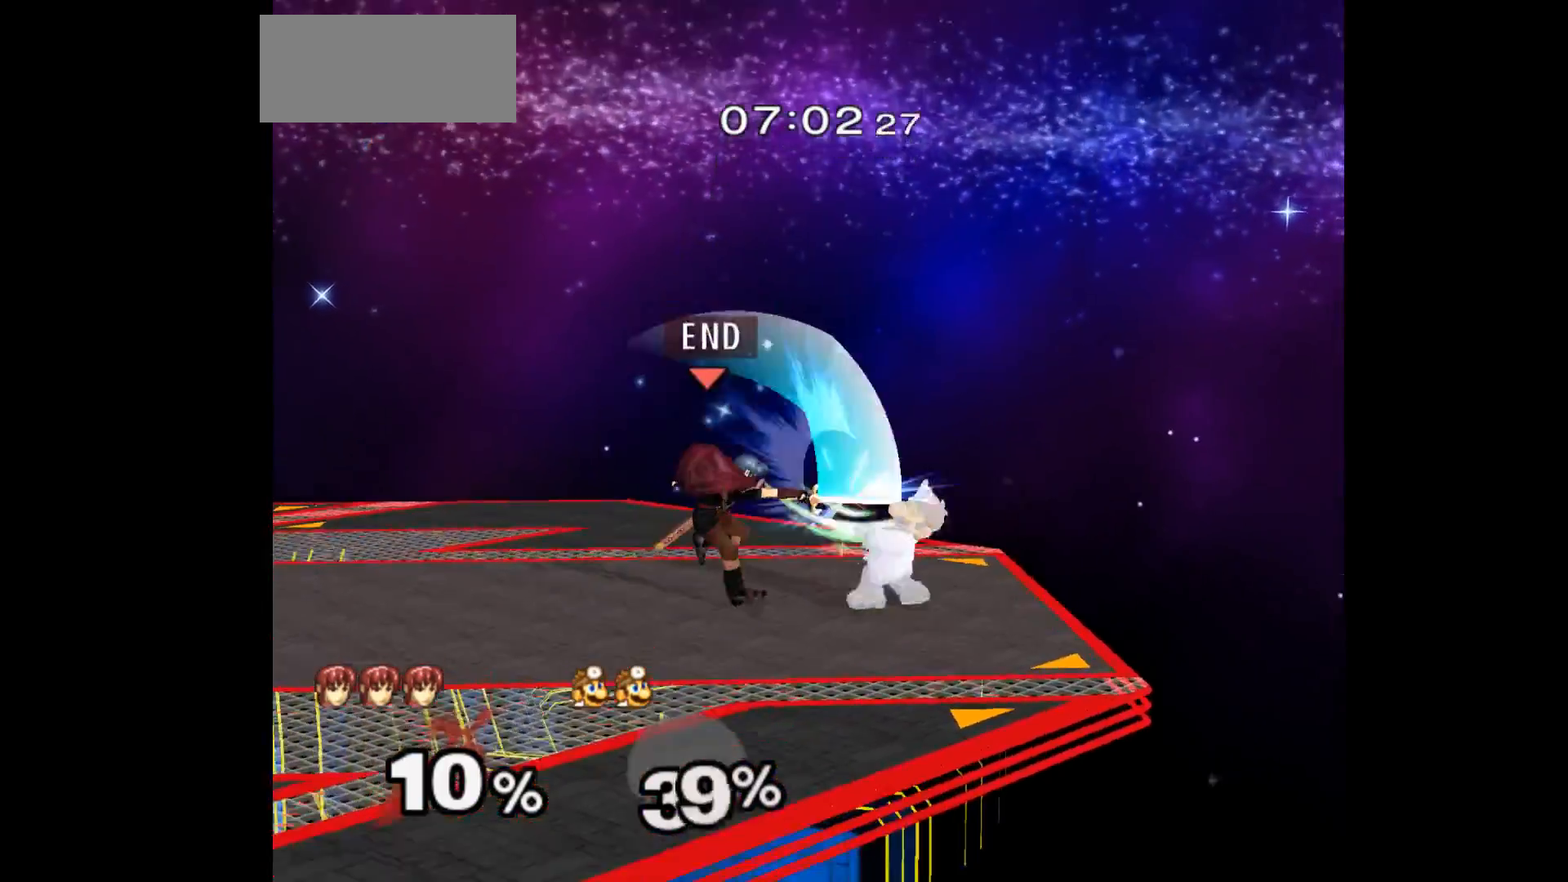
{"buttons": [], "left_stick": "down-right", "events": [[17, "Z", "up"], [33, "A", "up"], [50, "left_stick", "down"], [83, "A", "down"], [83, "Z", "down"], [167, "Z", "up"], [167, "left_stick", "center"], [200, "A", "up"], [300, "left_stick", "right"], [350, "left_stick", "down-right"]]}